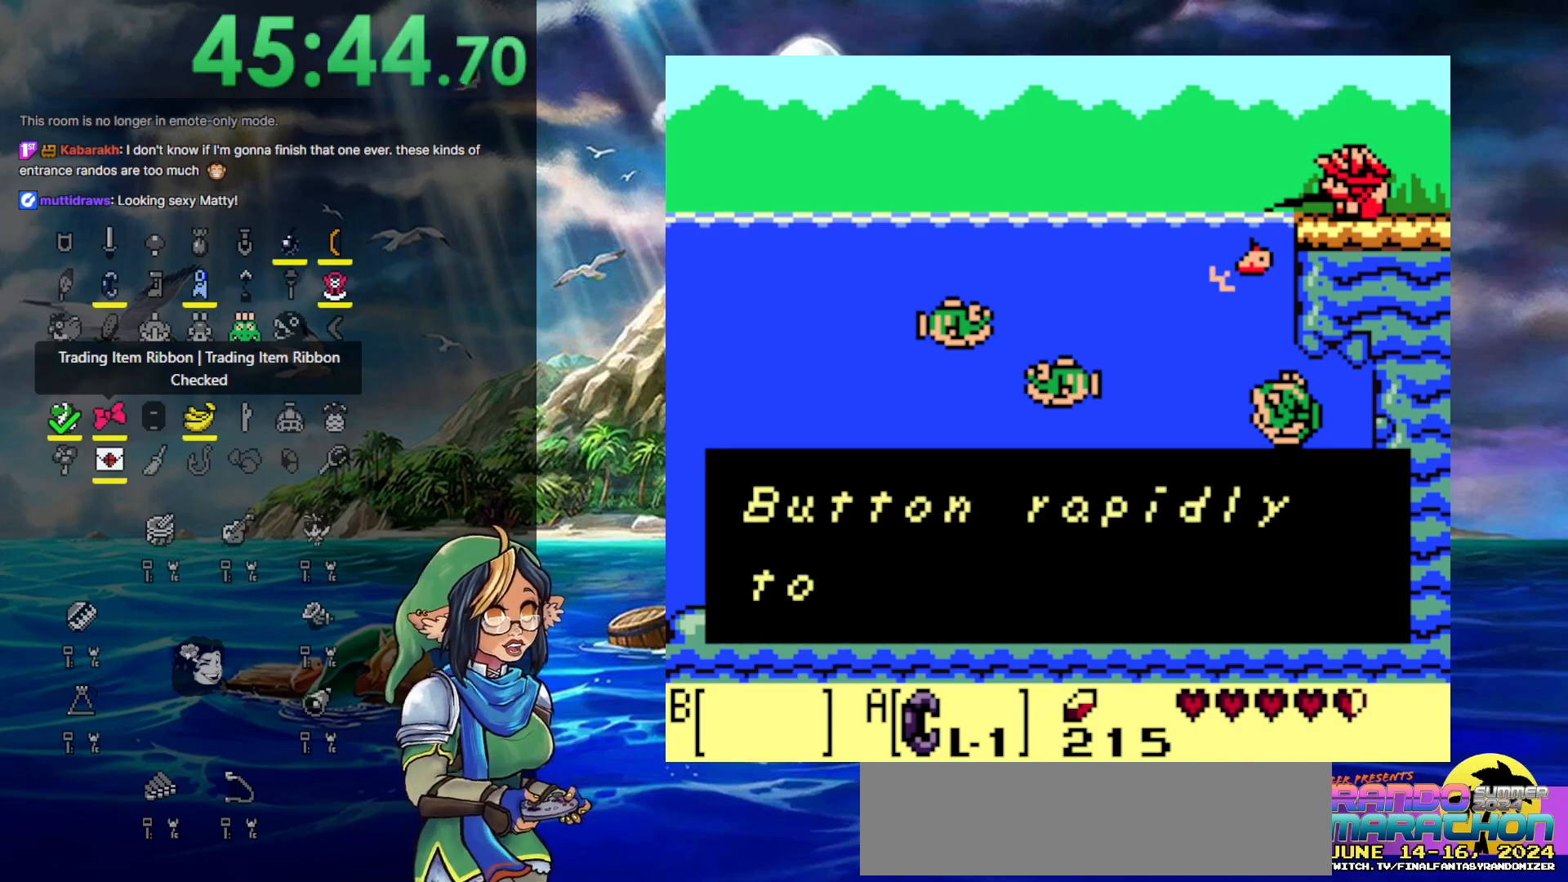
Gameplay with a controller (Nintendo layout); each line is a JSON object with the inputs held at the frame after it. "events" lists button and stick changes between this image and that frame as [ms after this image, input, new state], when the widget could be followed in between. Not read: L3 R3 START.
{"buttons": ["DPAD_RIGHT"], "events": [[50, "A", "up"], [233, "A", "down"], [400, "A", "up"]]}
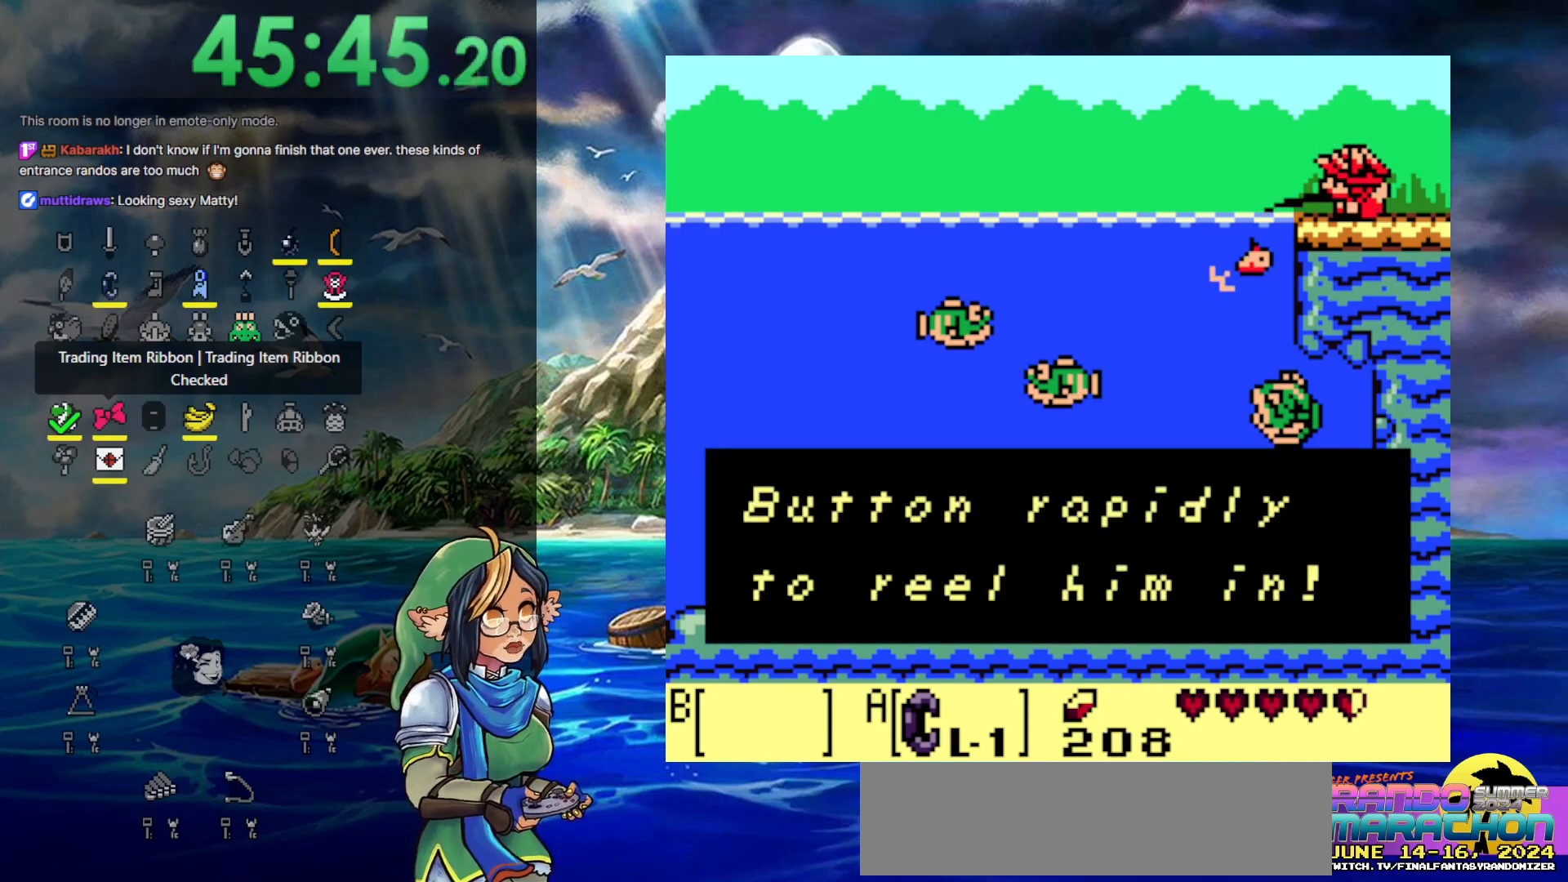
{"buttons": ["A", "DPAD_RIGHT"], "events": [[33, "A", "down"], [233, "A", "up"], [483, "A", "down"]]}
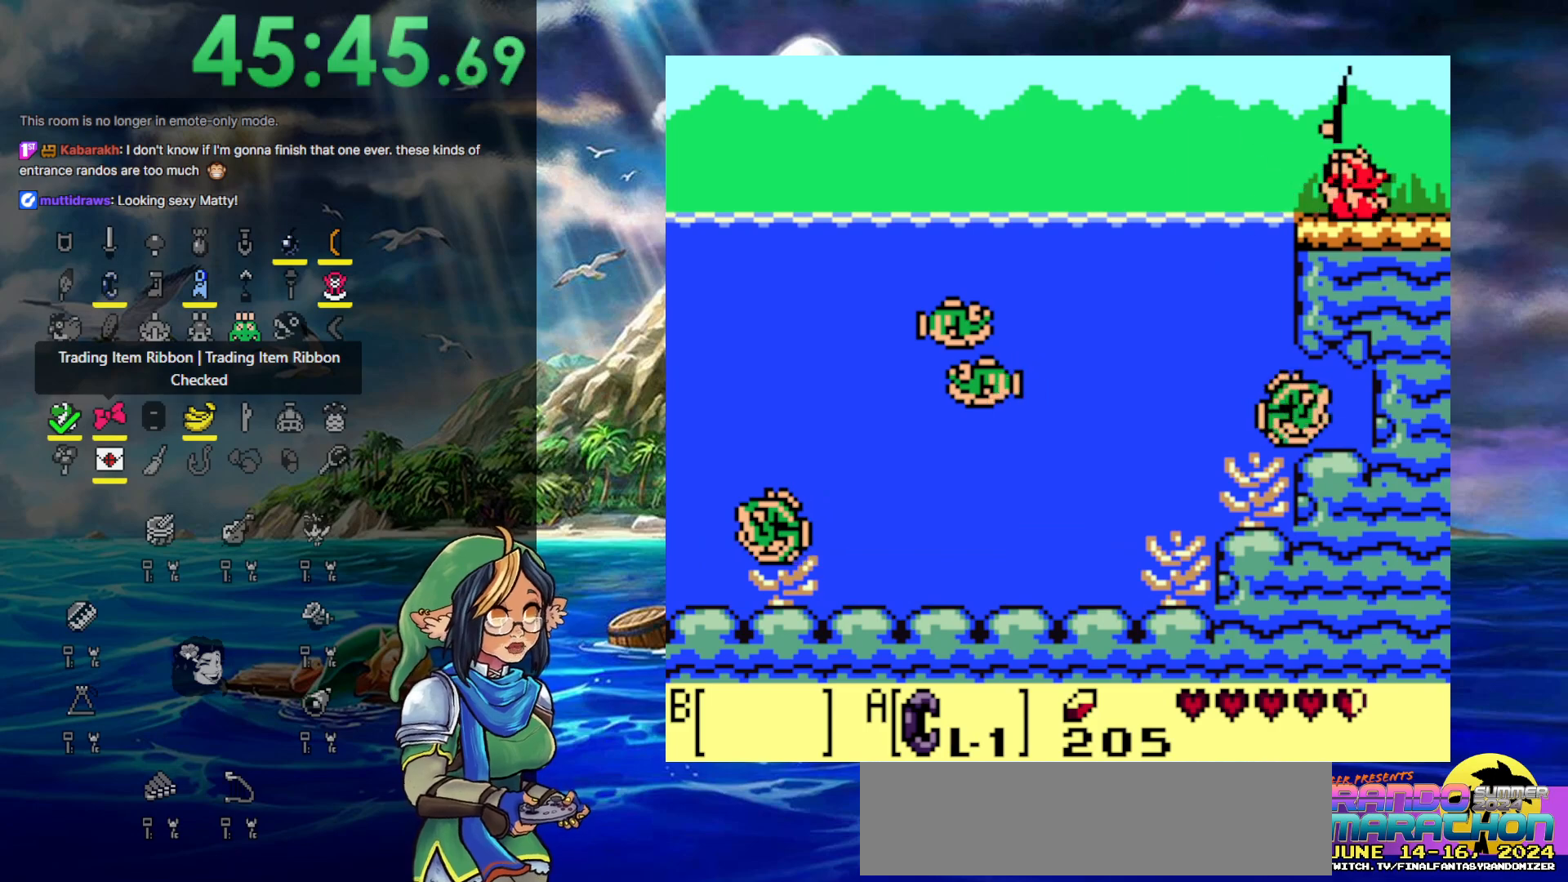
{"buttons": ["DPAD_RIGHT"], "events": [[50, "A", "up"], [133, "A", "down"], [233, "A", "up"], [333, "A", "down"], [467, "A", "up"]]}
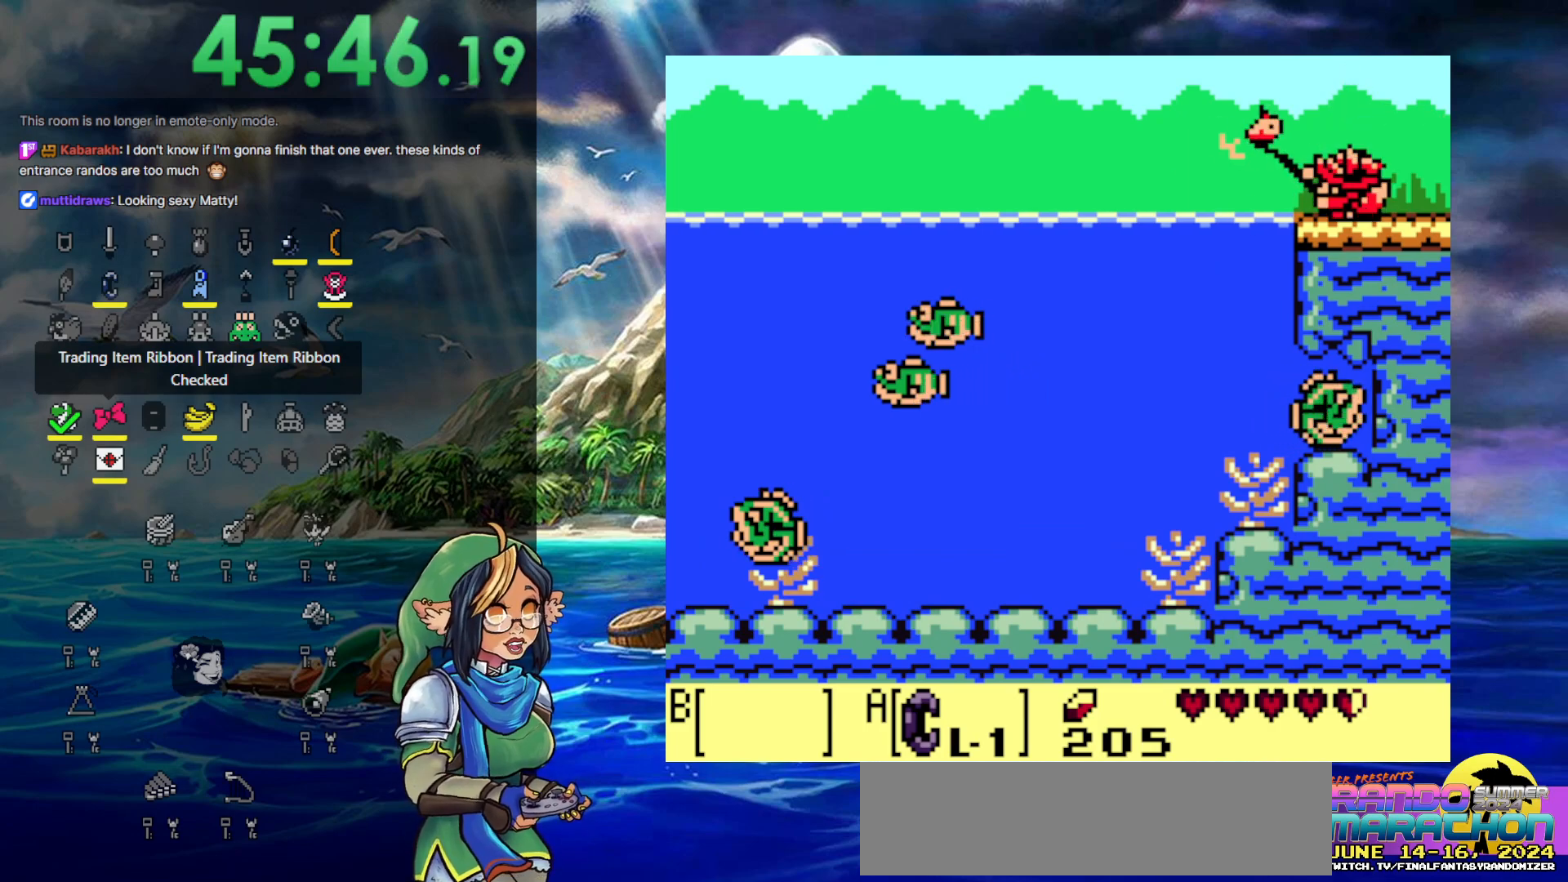
{"buttons": ["A", "B", "DPAD_RIGHT"], "events": [[133, "B", "down"], [233, "B", "up"], [300, "A", "down"], [333, "B", "down"], [400, "A", "up"], [433, "B", "up"], [450, "A", "down"], [500, "B", "down"]]}
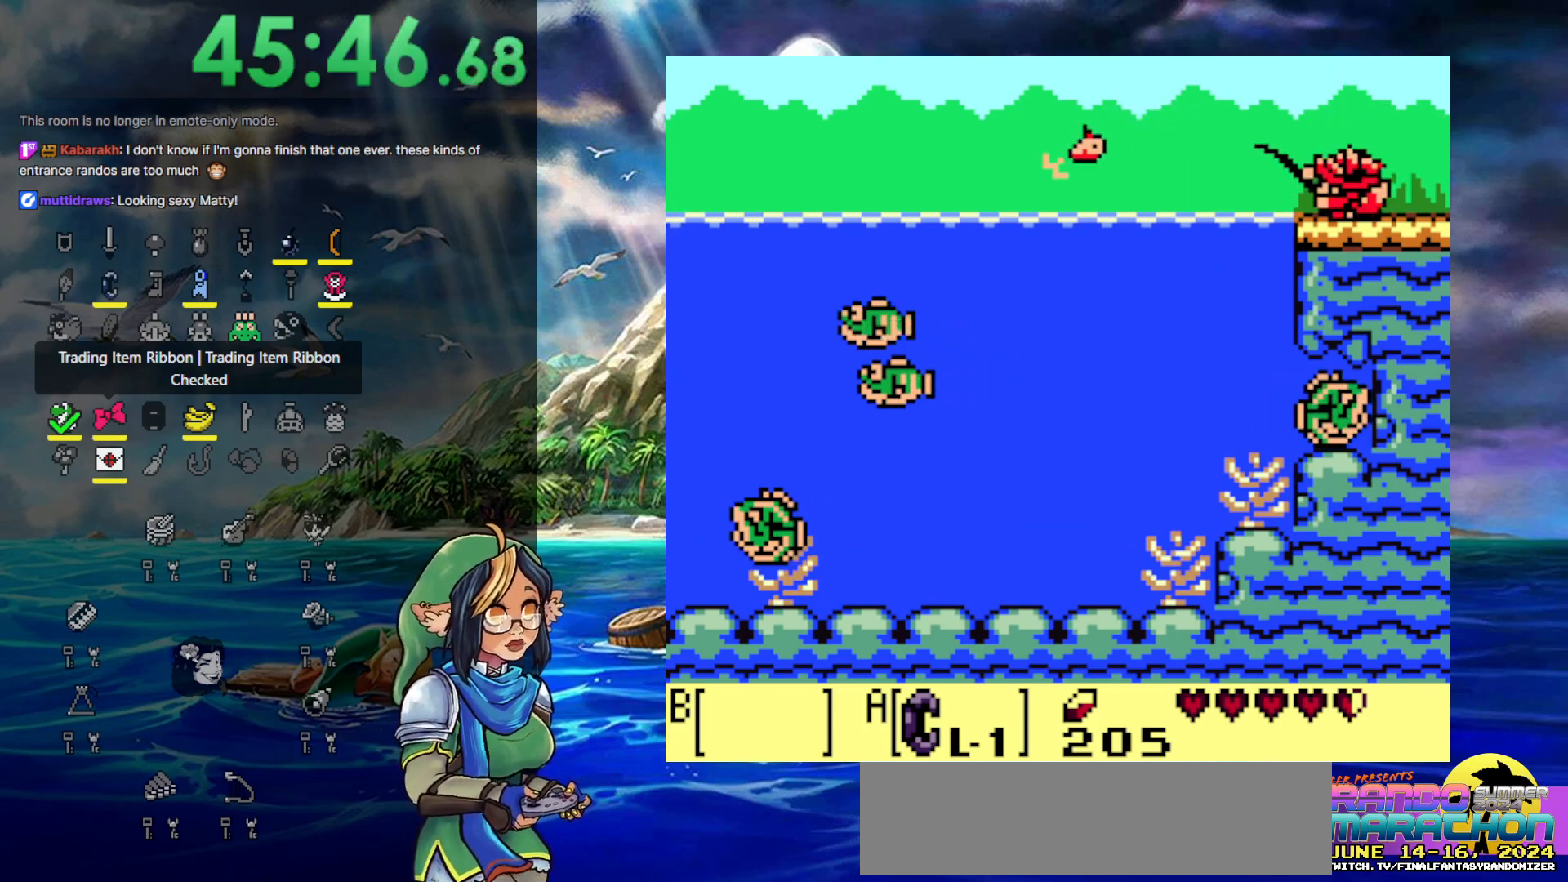
{"buttons": ["B", "DPAD_RIGHT"], "events": [[83, "A", "up"], [117, "B", "up"], [200, "A", "down"], [267, "A", "up"], [267, "B", "down"], [367, "B", "up"], [383, "A", "down"], [417, "B", "down"], [450, "A", "up"]]}
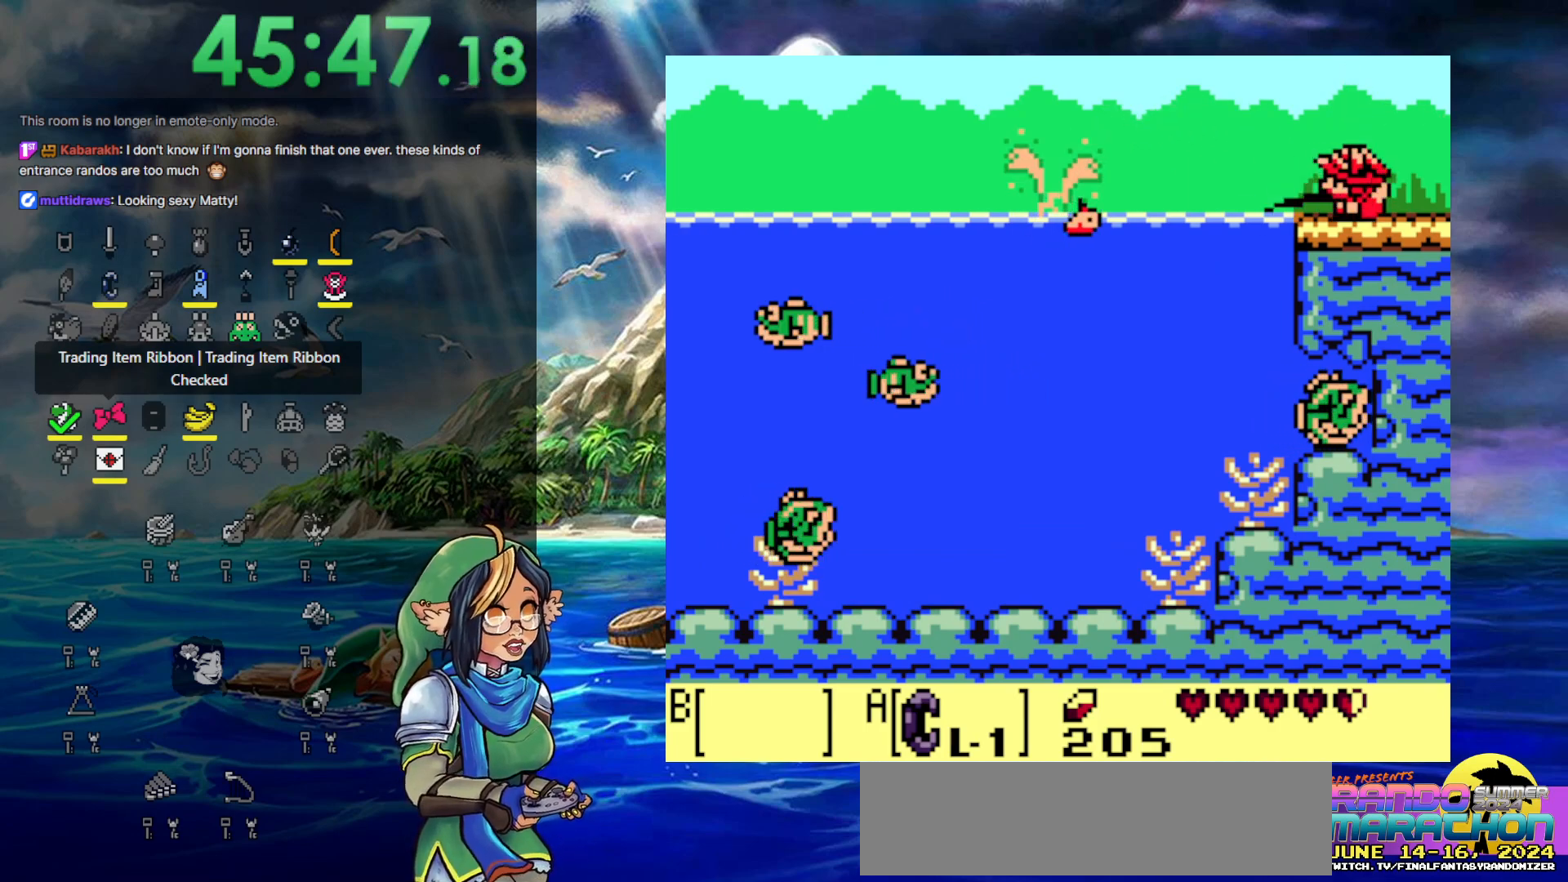
{"buttons": ["B", "DPAD_RIGHT"], "events": [[17, "B", "up"], [83, "A", "down"], [133, "A", "up"], [133, "B", "down"], [217, "B", "up"], [250, "A", "down"], [283, "A", "up"], [283, "B", "down"], [350, "B", "up"], [367, "A", "down"], [450, "A", "up"], [450, "B", "down"]]}
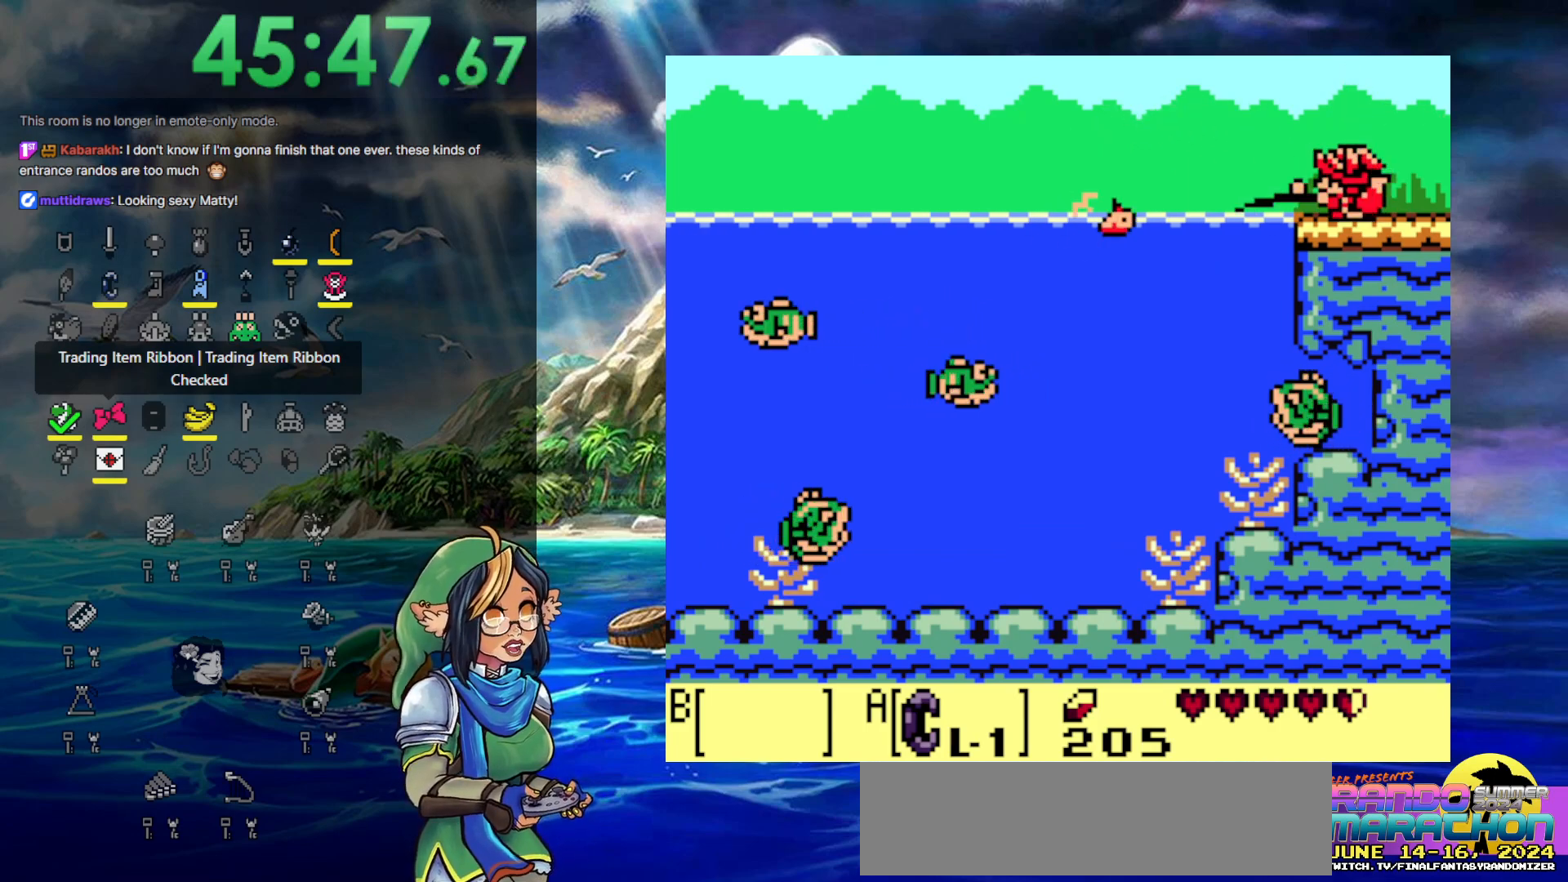
{"buttons": ["A", "B", "DPAD_RIGHT"], "events": [[17, "B", "up"], [100, "B", "down"], [133, "A", "down"], [133, "B", "up"], [217, "A", "up"], [217, "B", "down"], [383, "B", "up"], [467, "A", "down"], [500, "B", "down"]]}
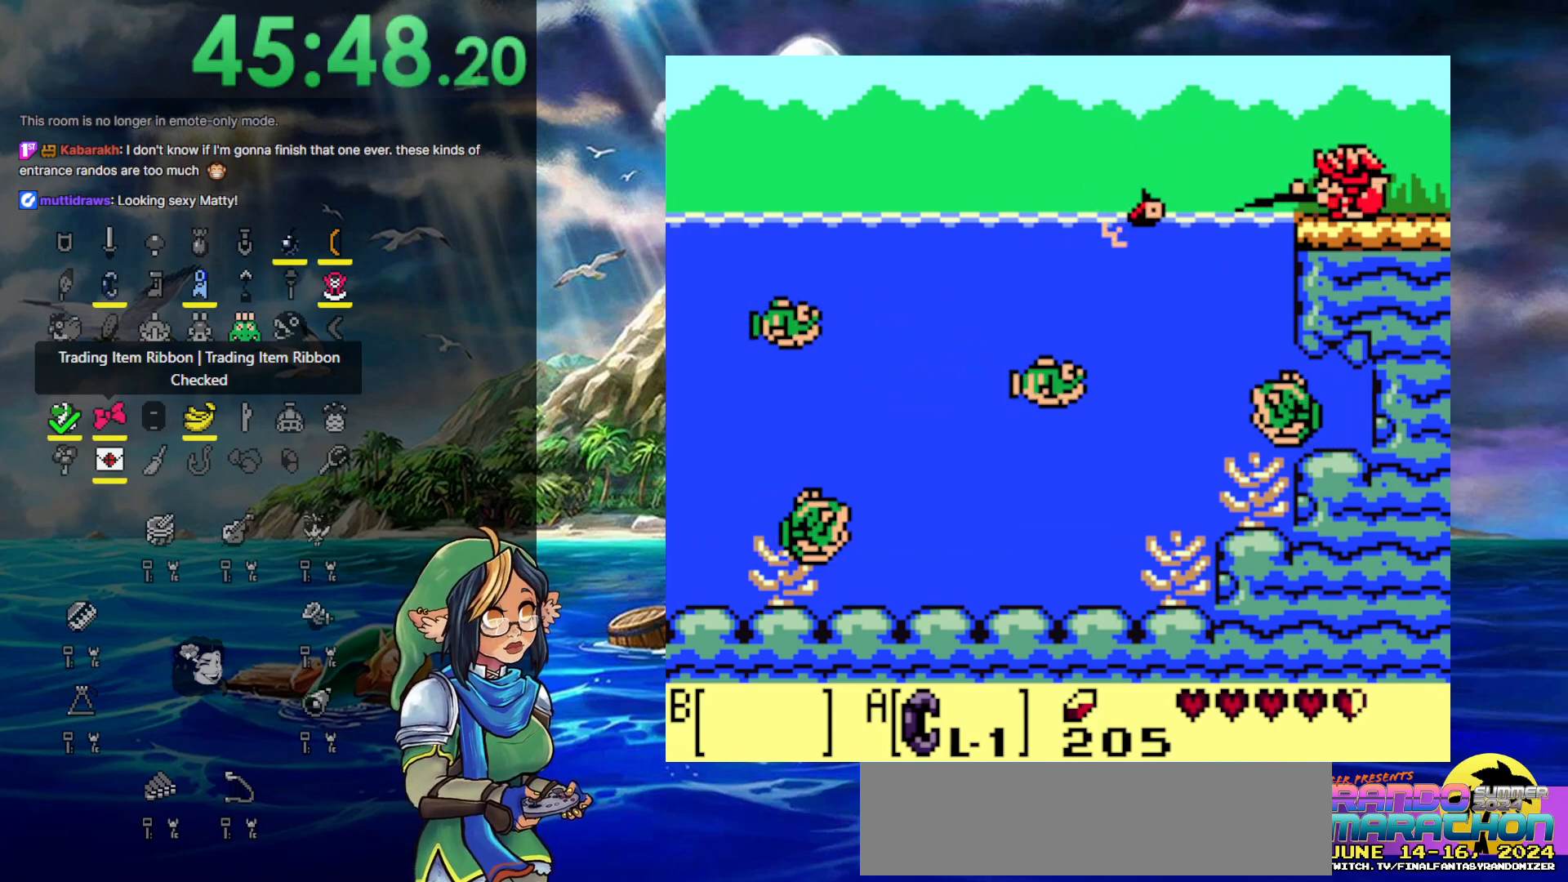
{"buttons": ["B", "DPAD_RIGHT"], "events": [[117, "A", "up"], [117, "B", "up"], [200, "B", "down"], [317, "B", "up"], [350, "A", "down"], [417, "B", "down"], [467, "A", "up"]]}
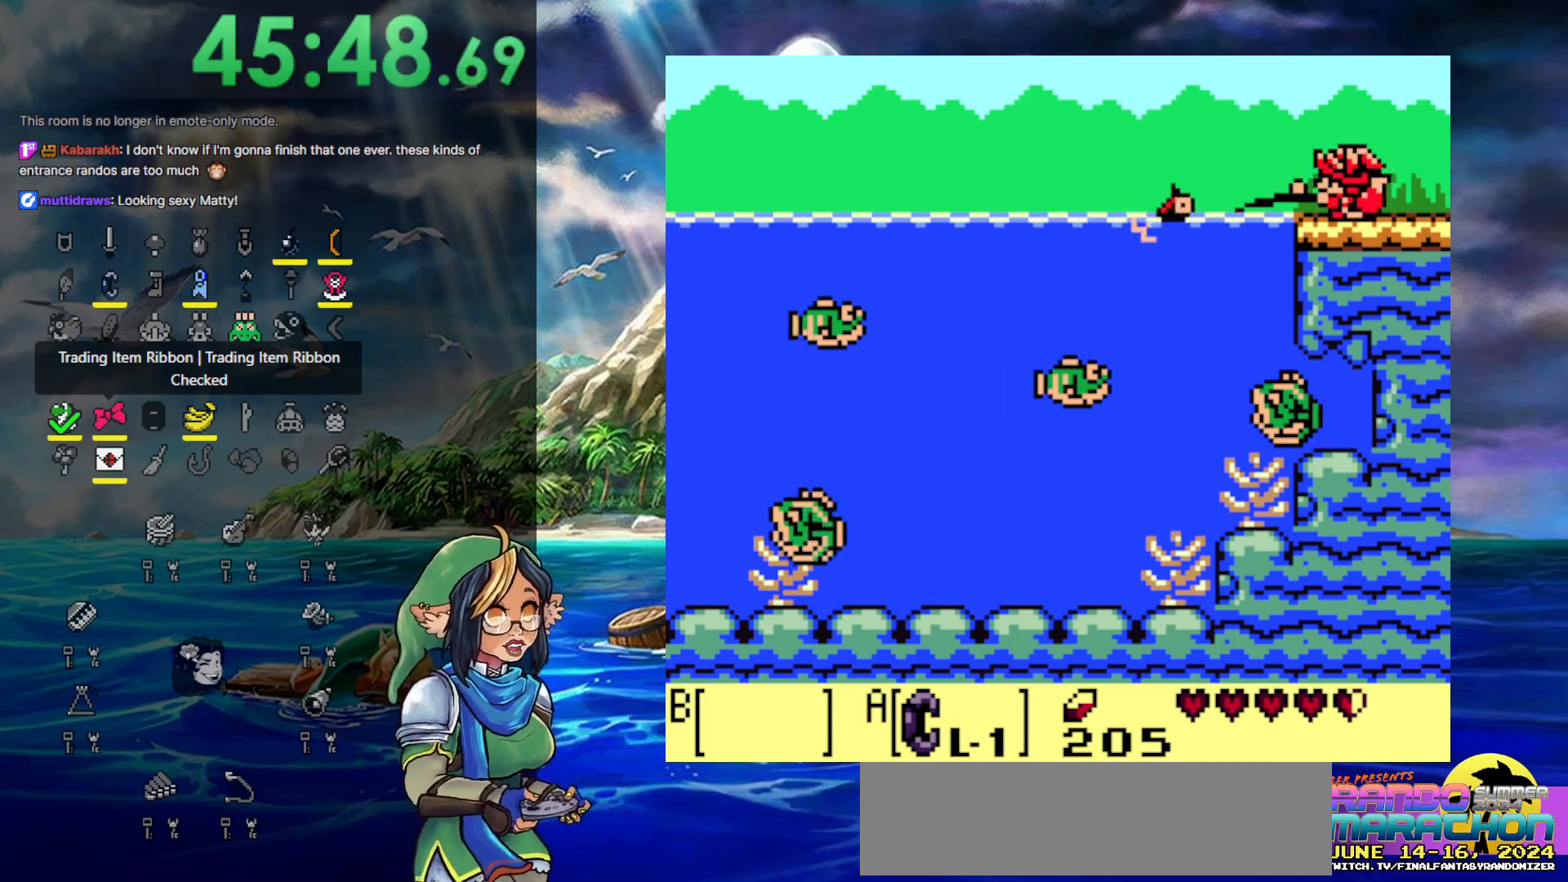
{"buttons": ["B", "DPAD_RIGHT"], "events": [[50, "A", "down"], [50, "B", "up"], [117, "B", "down"], [150, "A", "up"], [317, "A", "down"], [317, "B", "up"], [450, "A", "up"], [450, "B", "down"]]}
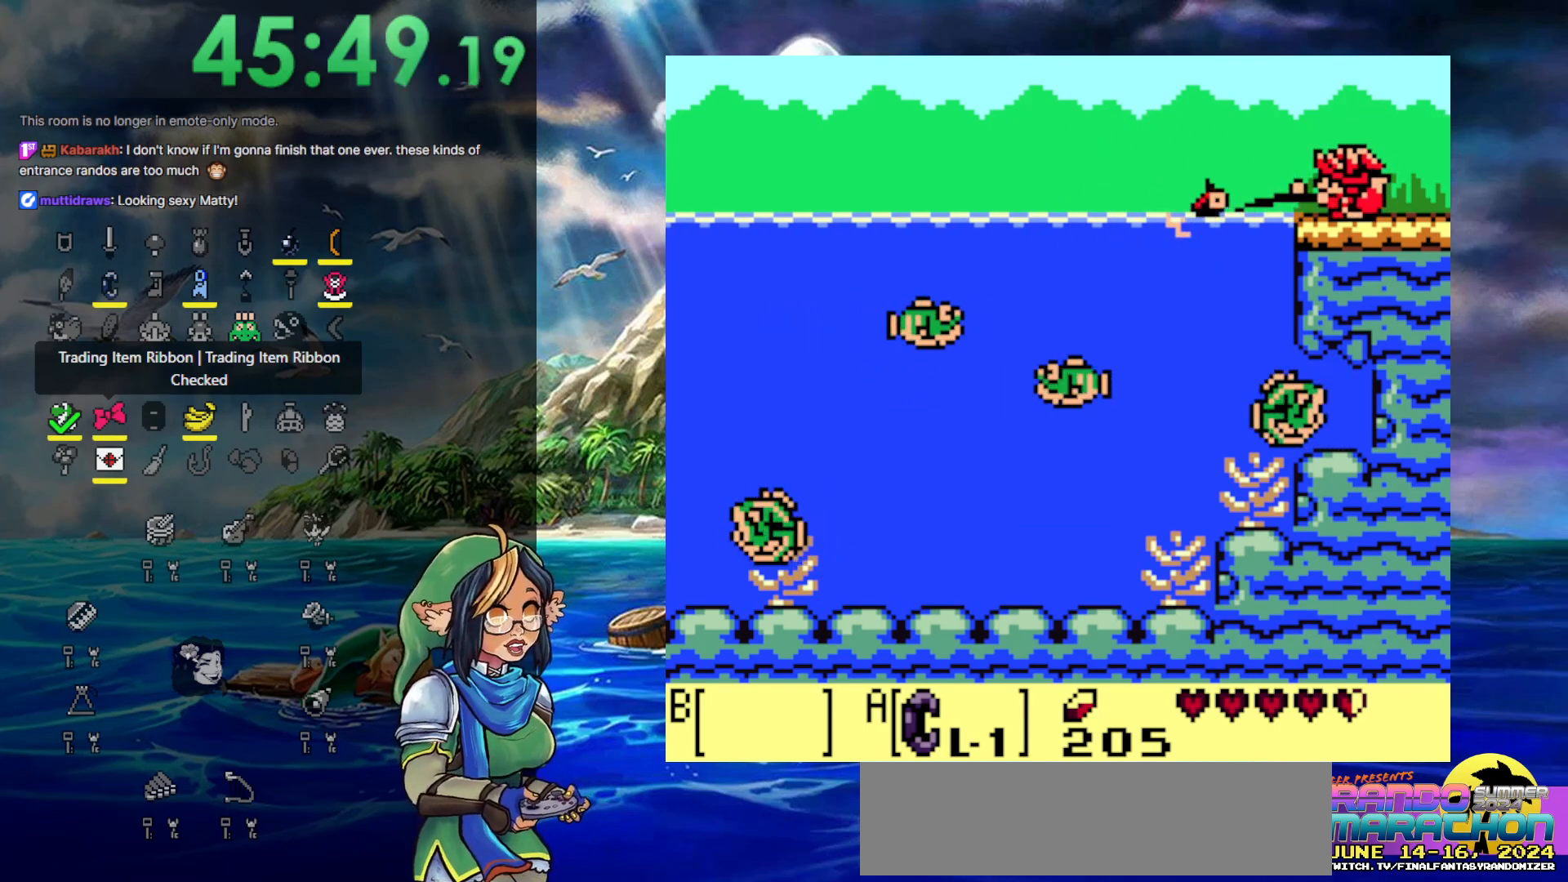
{"buttons": ["DPAD_RIGHT"], "events": [[33, "B", "up"]]}
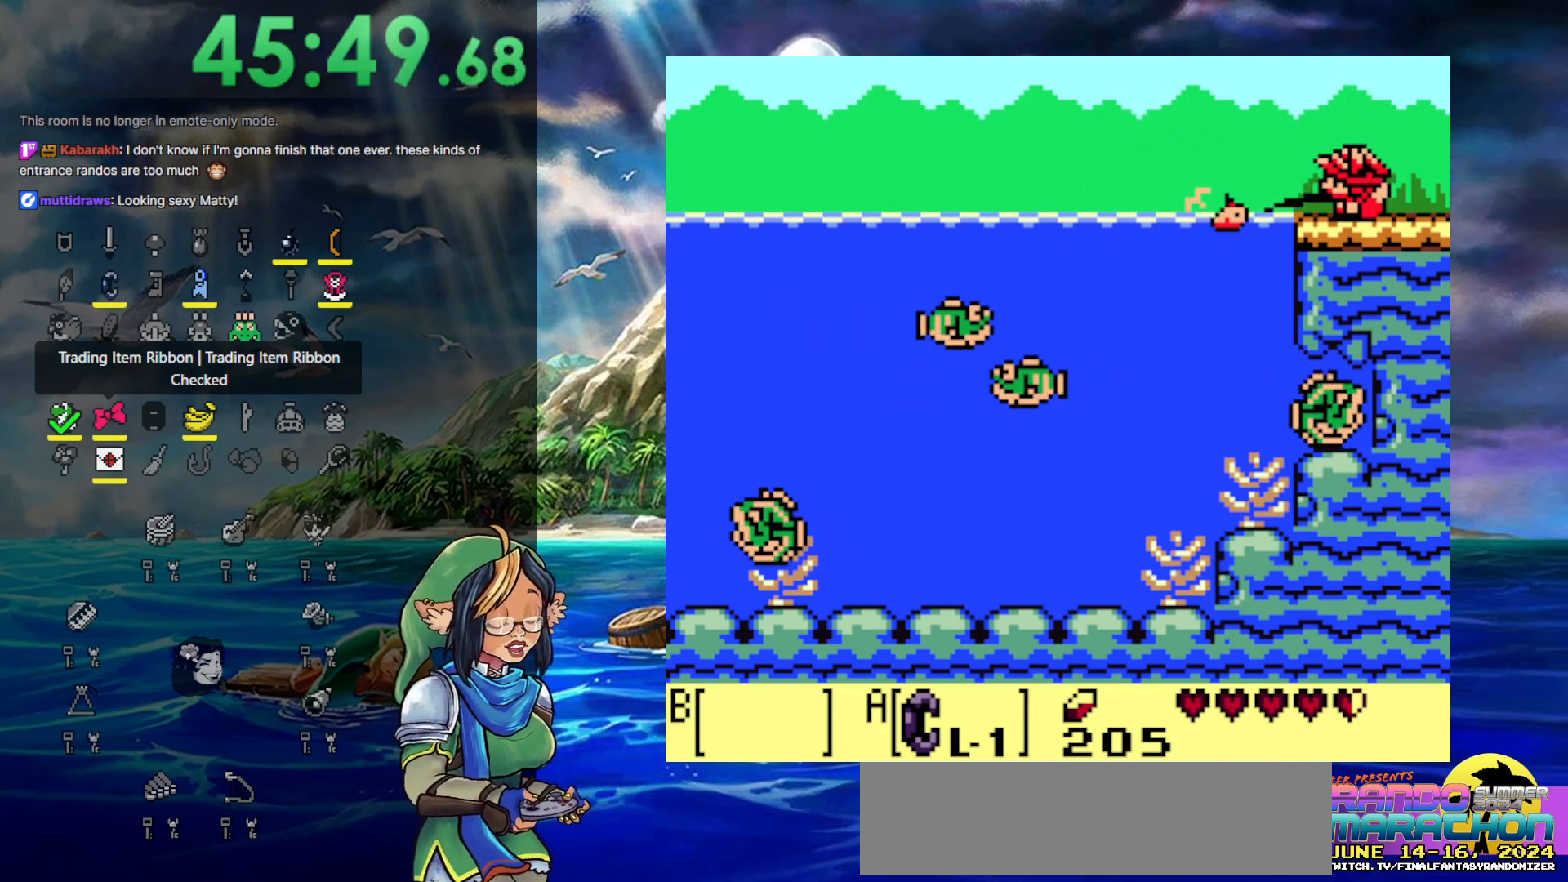
{"buttons": ["DPAD_RIGHT"], "events": []}
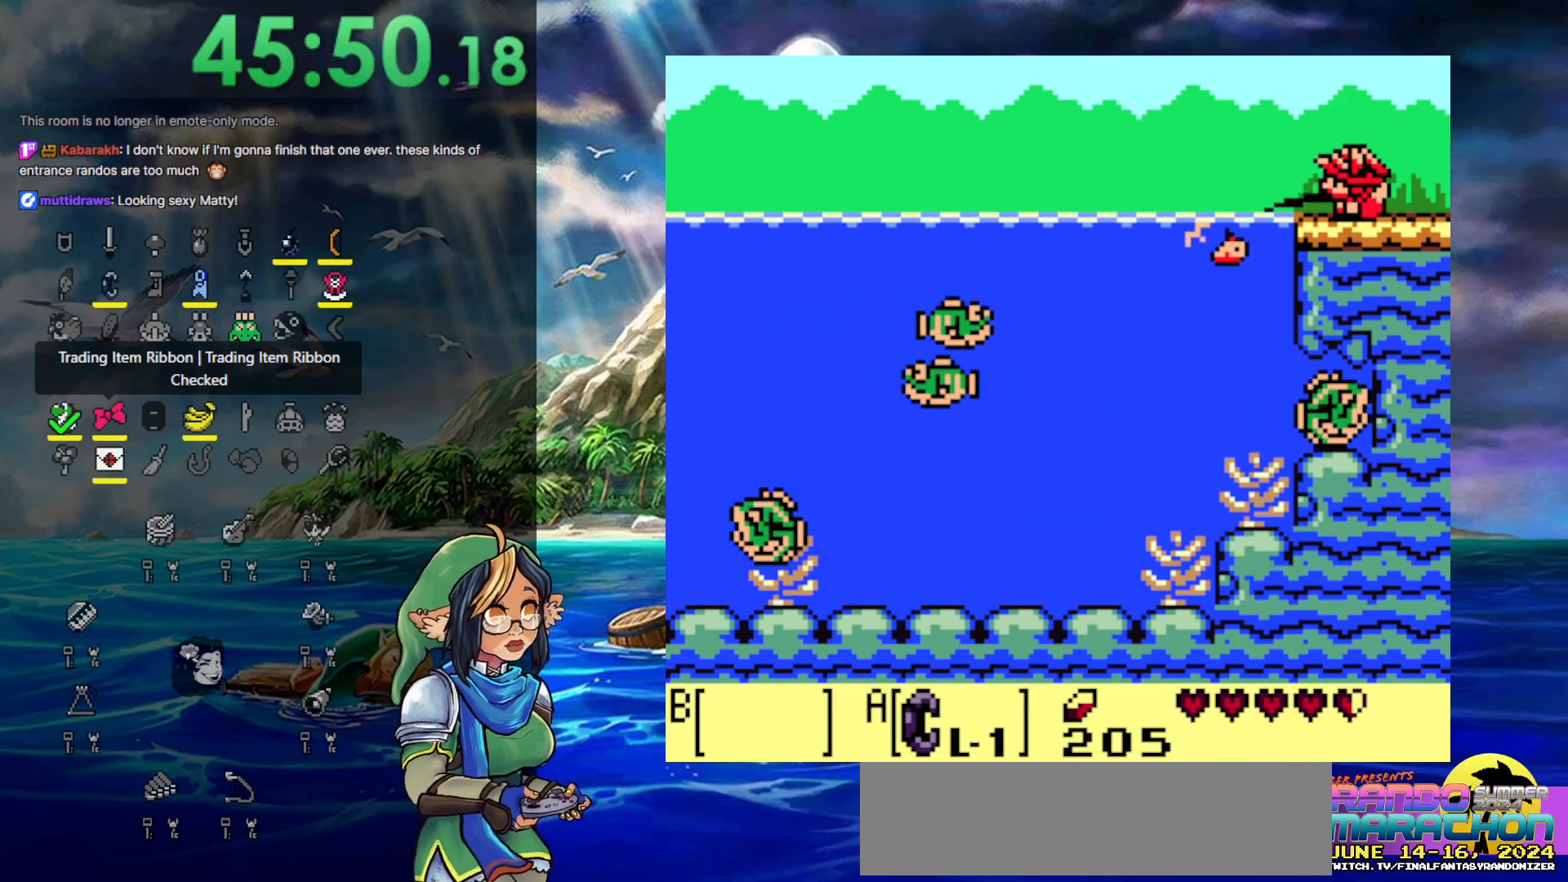
{"buttons": ["DPAD_RIGHT"], "events": []}
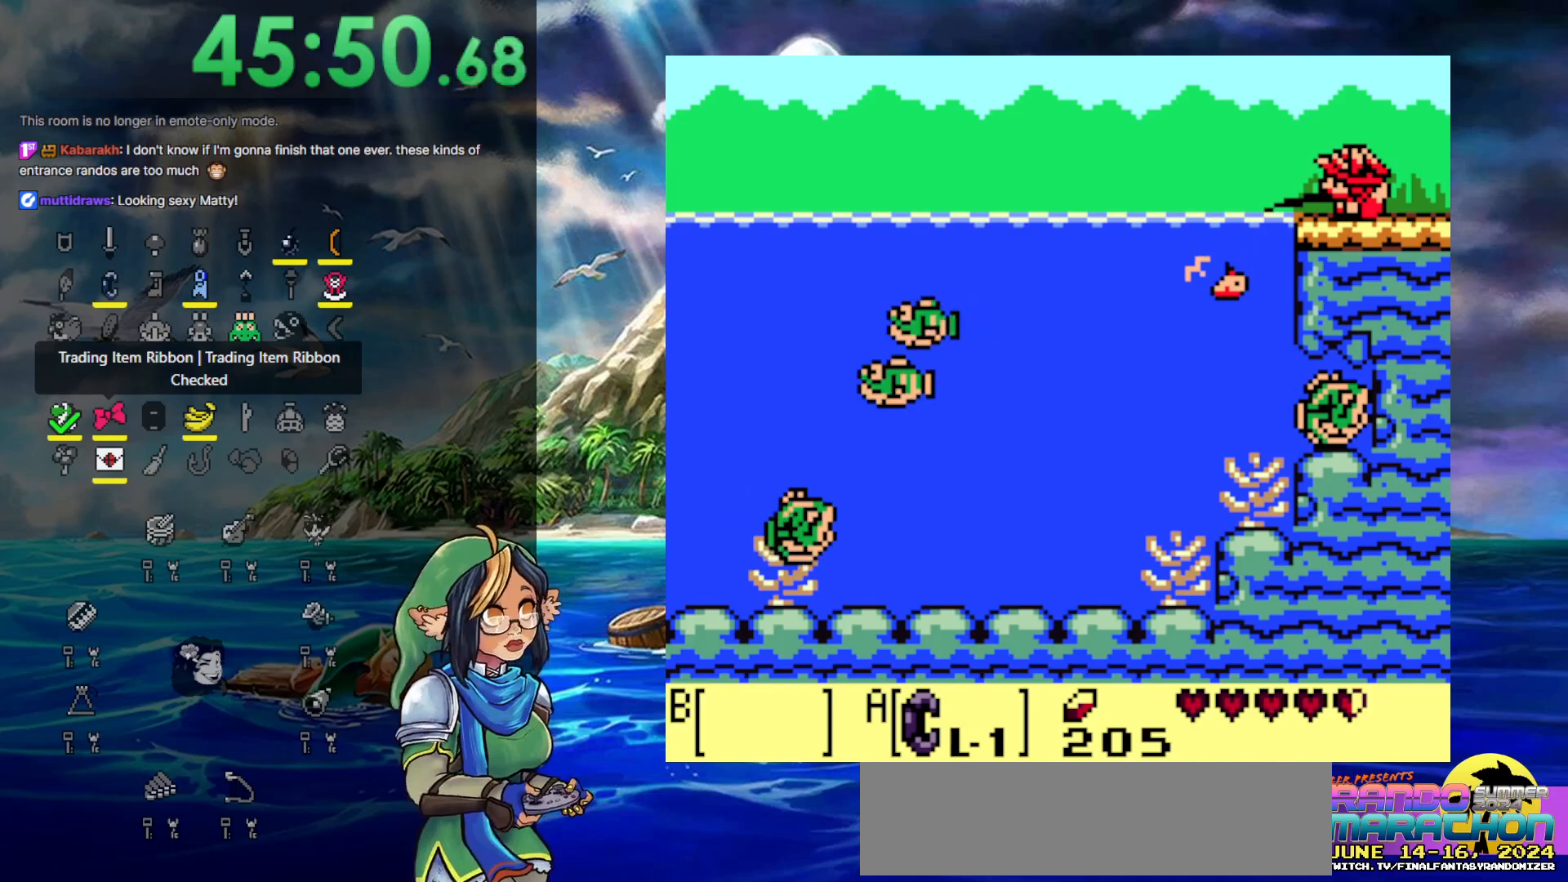
{"buttons": ["DPAD_RIGHT"], "events": []}
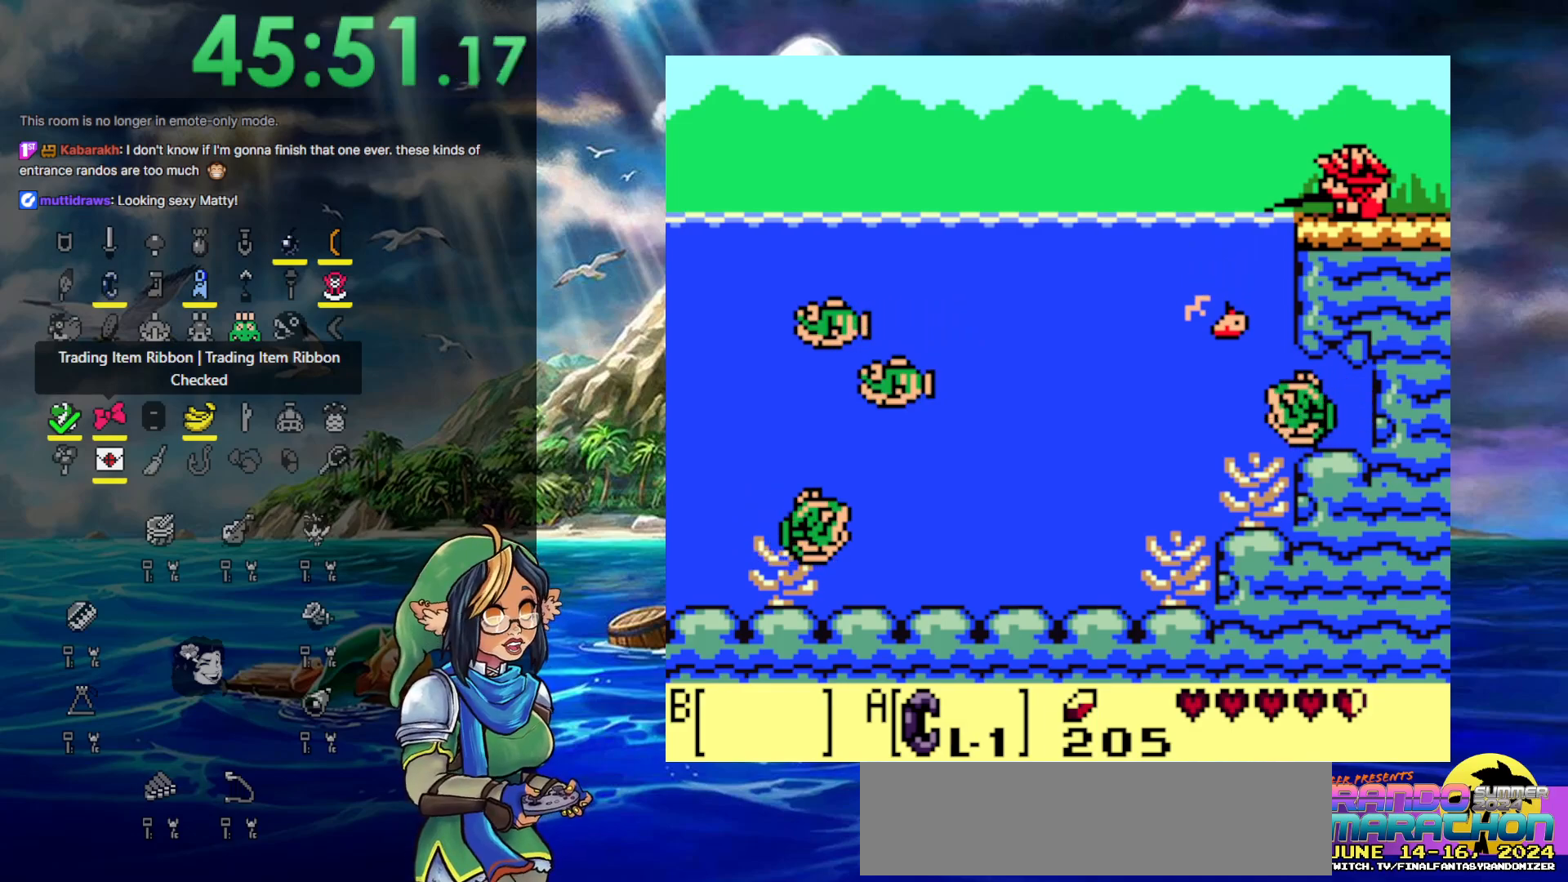
{"buttons": ["DPAD_RIGHT"], "events": []}
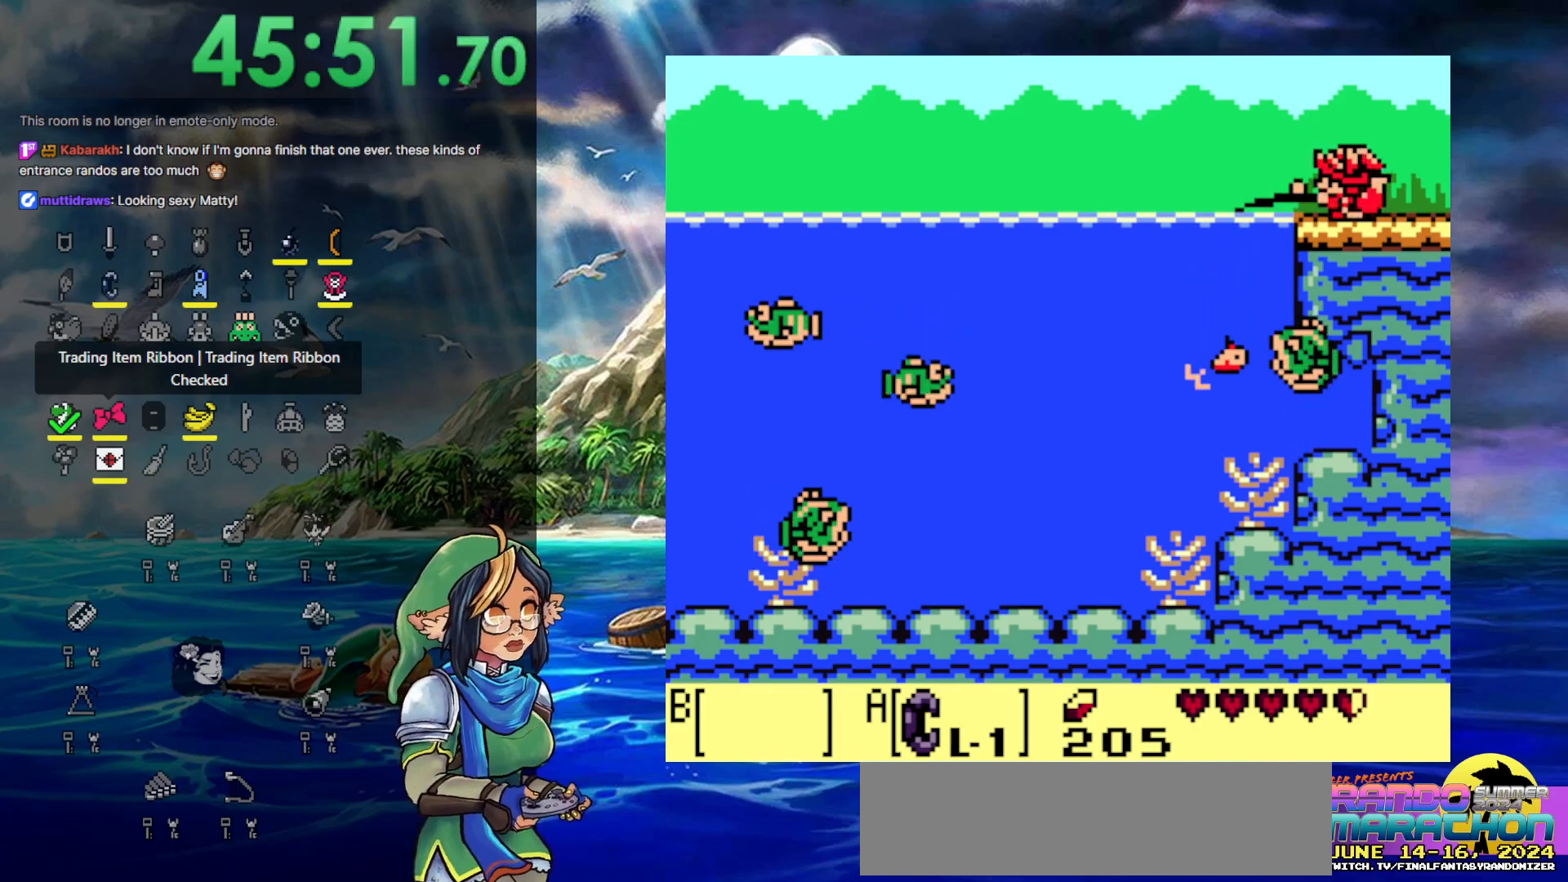
{"buttons": ["DPAD_RIGHT"], "events": [[17, "A", "down"], [17, "B", "down"], [100, "B", "up"], [167, "B", "down"], [217, "A", "up"], [267, "B", "up"], [300, "A", "down"], [367, "A", "up"], [367, "B", "down"], [400, "A", "down"], [467, "A", "up"], [467, "B", "up"]]}
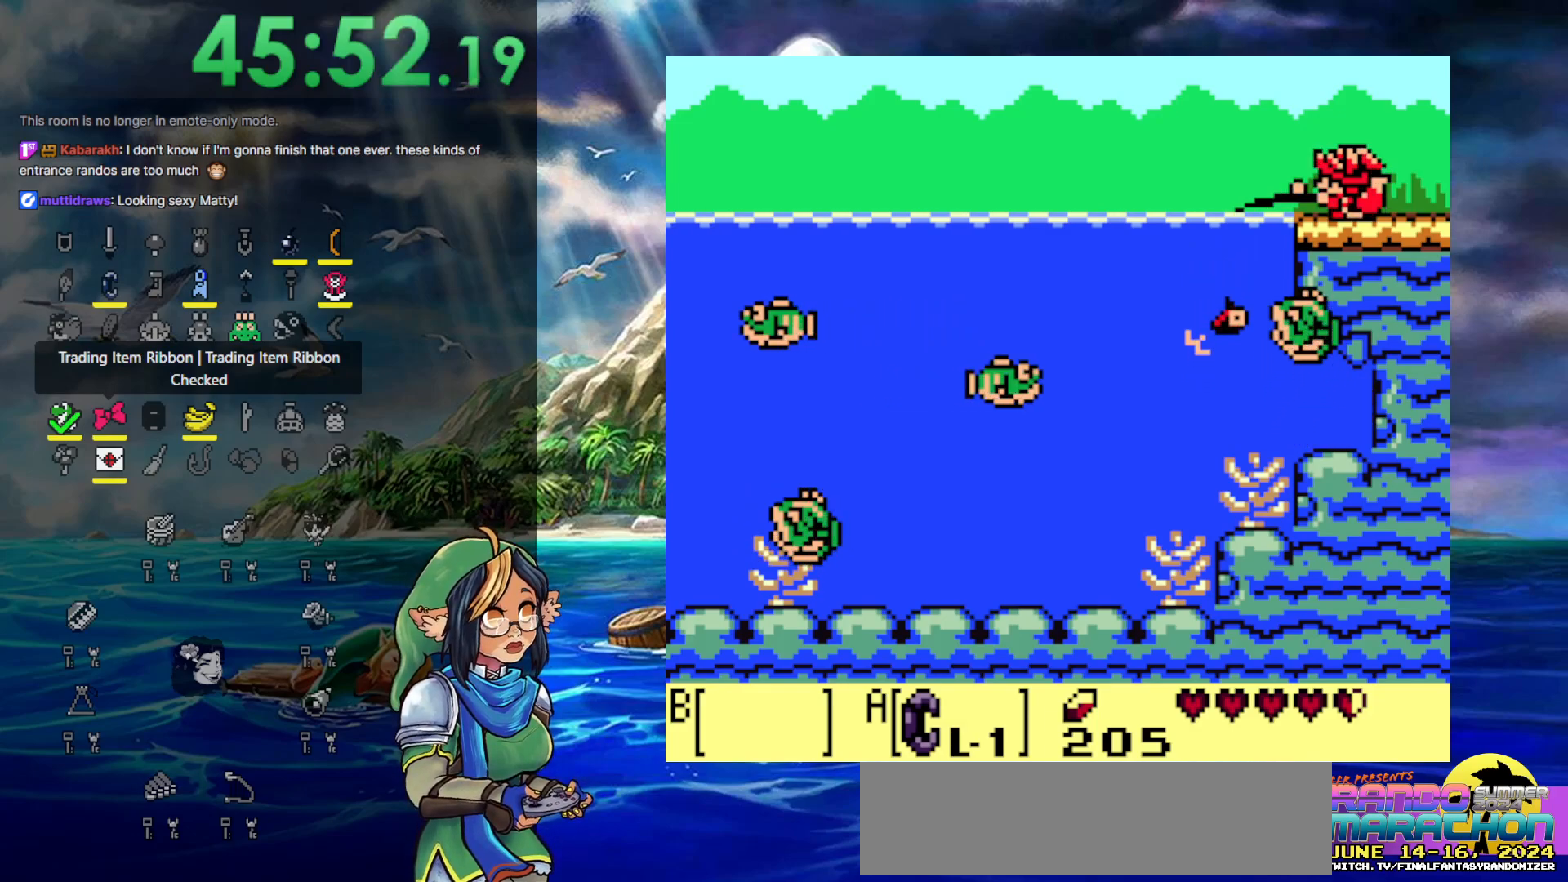
{"buttons": ["DPAD_RIGHT"], "events": [[50, "A", "down"], [67, "B", "down"], [100, "A", "up"], [167, "A", "down"], [167, "B", "up"], [217, "B", "down"], [283, "B", "up"], [350, "A", "up"], [350, "B", "down"], [433, "A", "down"], [433, "B", "up"], [500, "A", "up"]]}
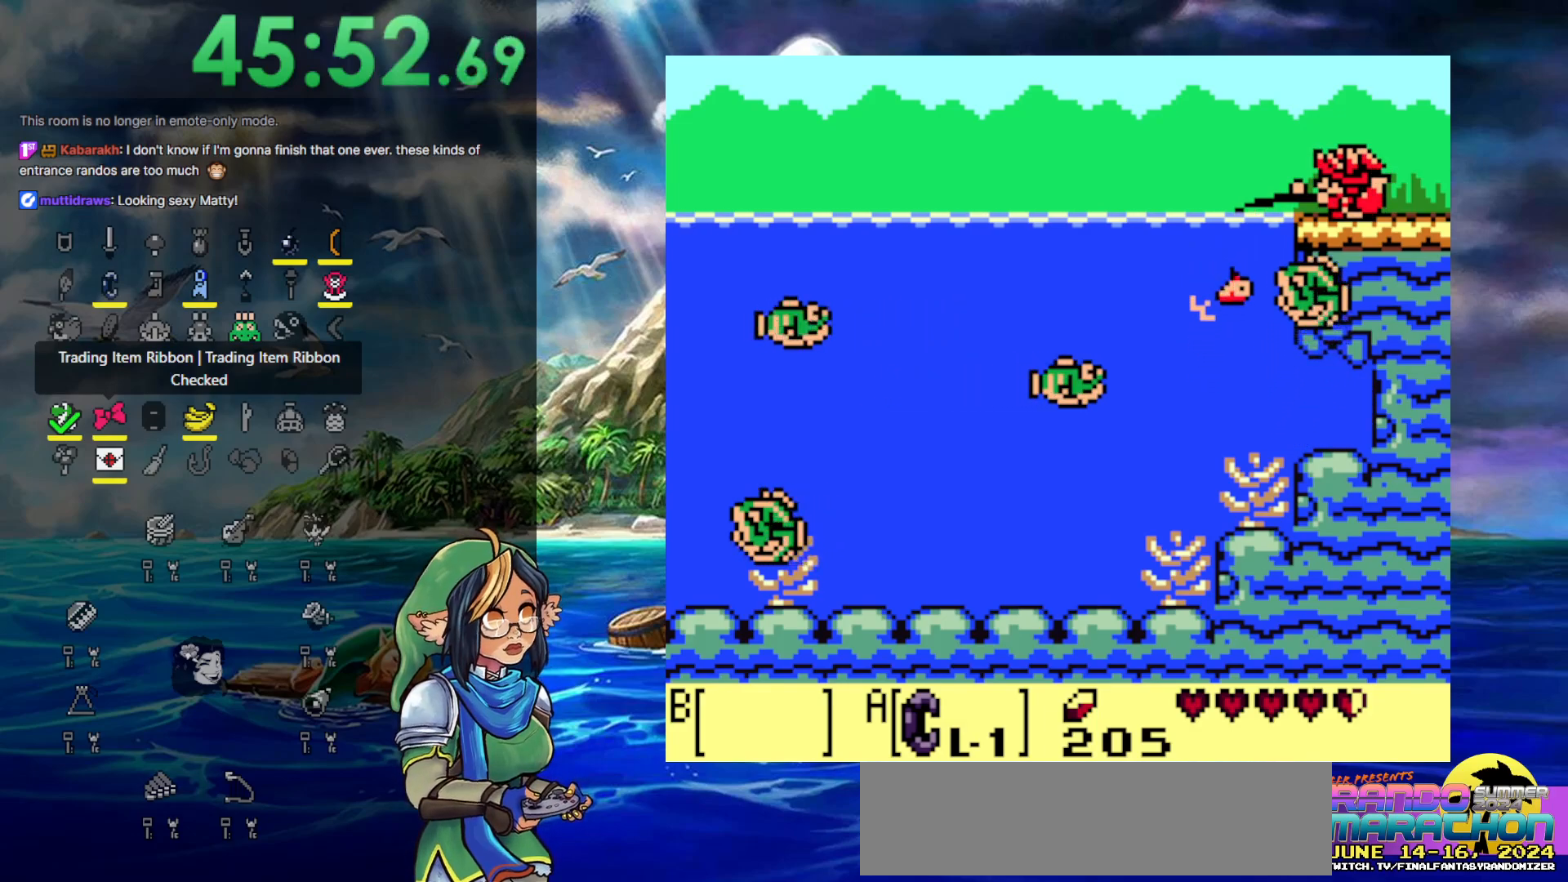
{"buttons": ["A", "DPAD_RIGHT"], "events": [[50, "A", "down"], [117, "A", "up"], [117, "B", "down"], [183, "A", "down"], [200, "B", "up"], [300, "B", "down"], [333, "A", "up"], [417, "A", "down"], [433, "B", "up"]]}
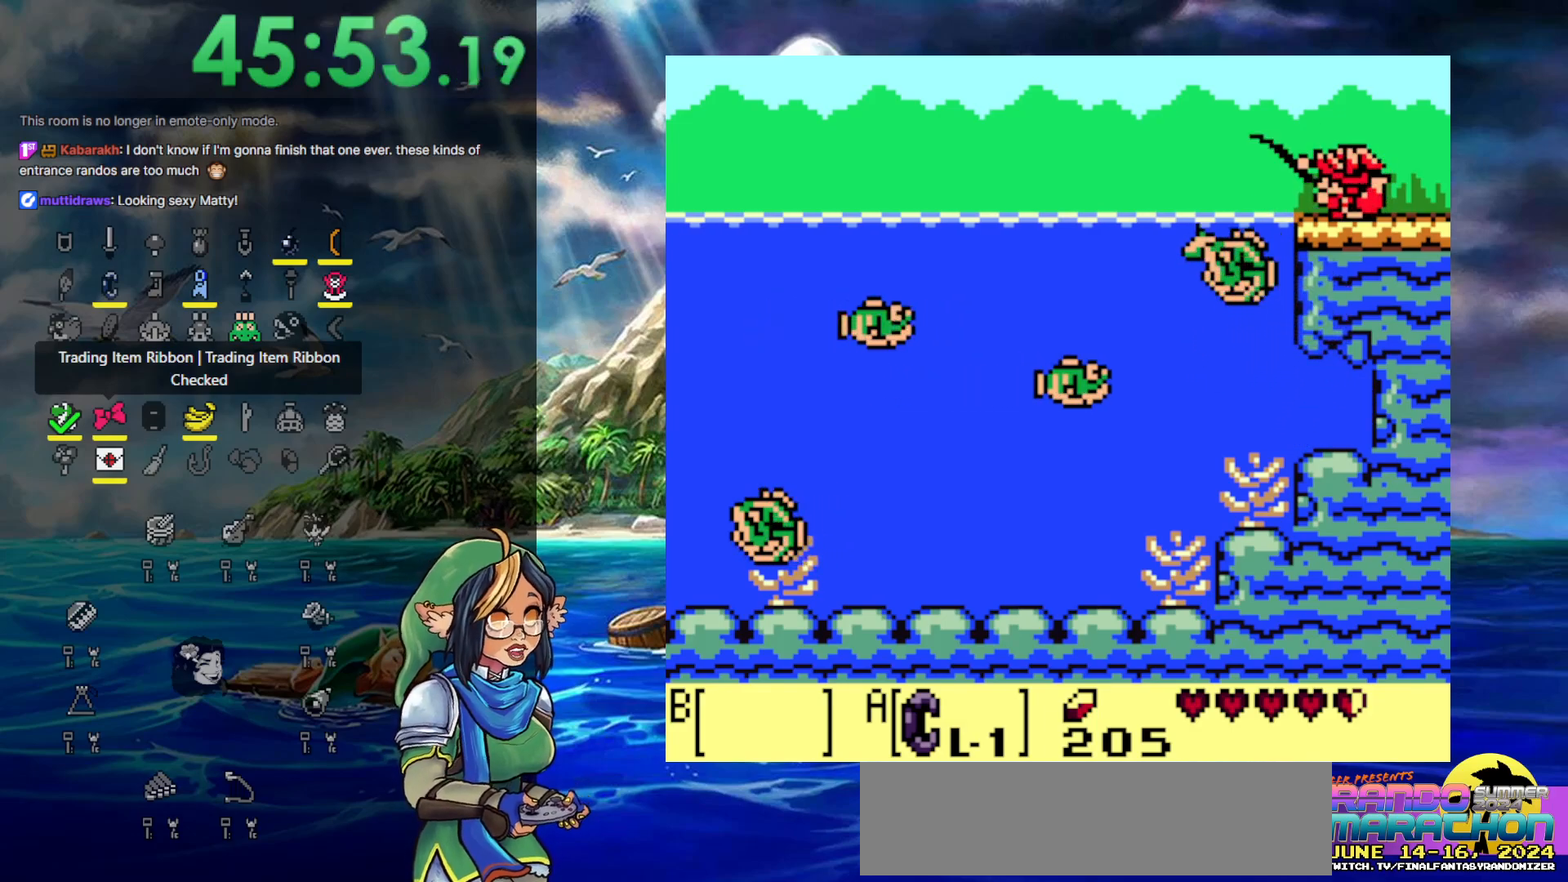
{"buttons": ["A", "DPAD_RIGHT"], "events": [[17, "A", "up"], [17, "B", "down"], [83, "A", "down"], [83, "B", "up"], [183, "A", "up"], [183, "B", "down"], [317, "A", "down"], [317, "B", "up"], [383, "A", "up"], [383, "B", "down"], [450, "A", "down"], [450, "B", "up"]]}
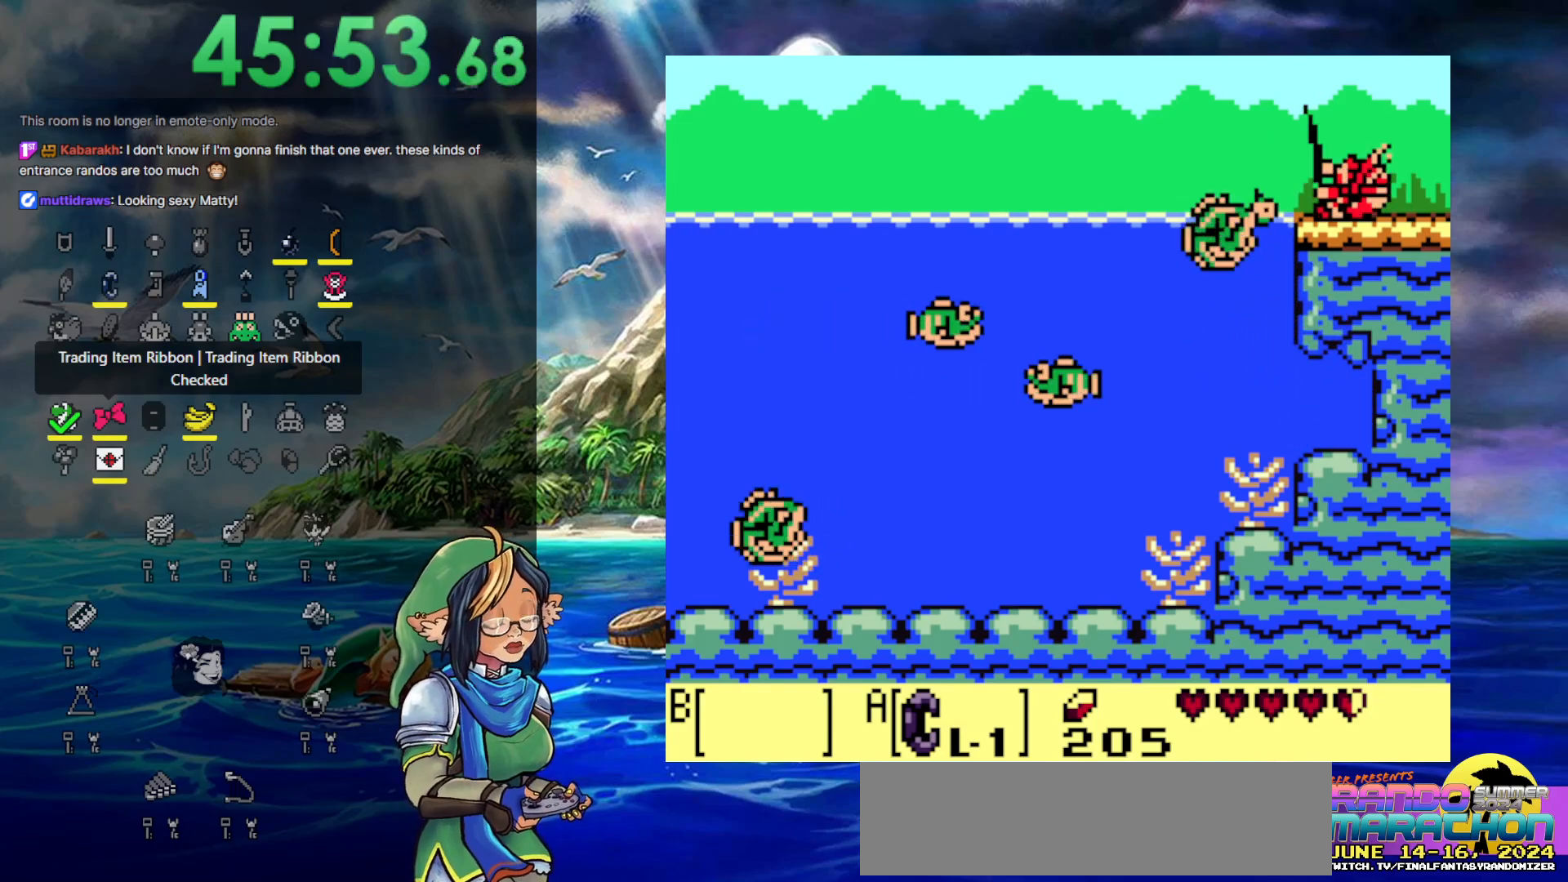
{"buttons": ["A", "DPAD_RIGHT"], "events": [[17, "B", "down"], [83, "B", "up"], [133, "A", "up"], [133, "B", "down"], [200, "B", "up"], [250, "A", "down"], [250, "B", "down"], [367, "B", "up"], [417, "B", "down"], [450, "A", "up"], [500, "A", "down"], [500, "B", "up"]]}
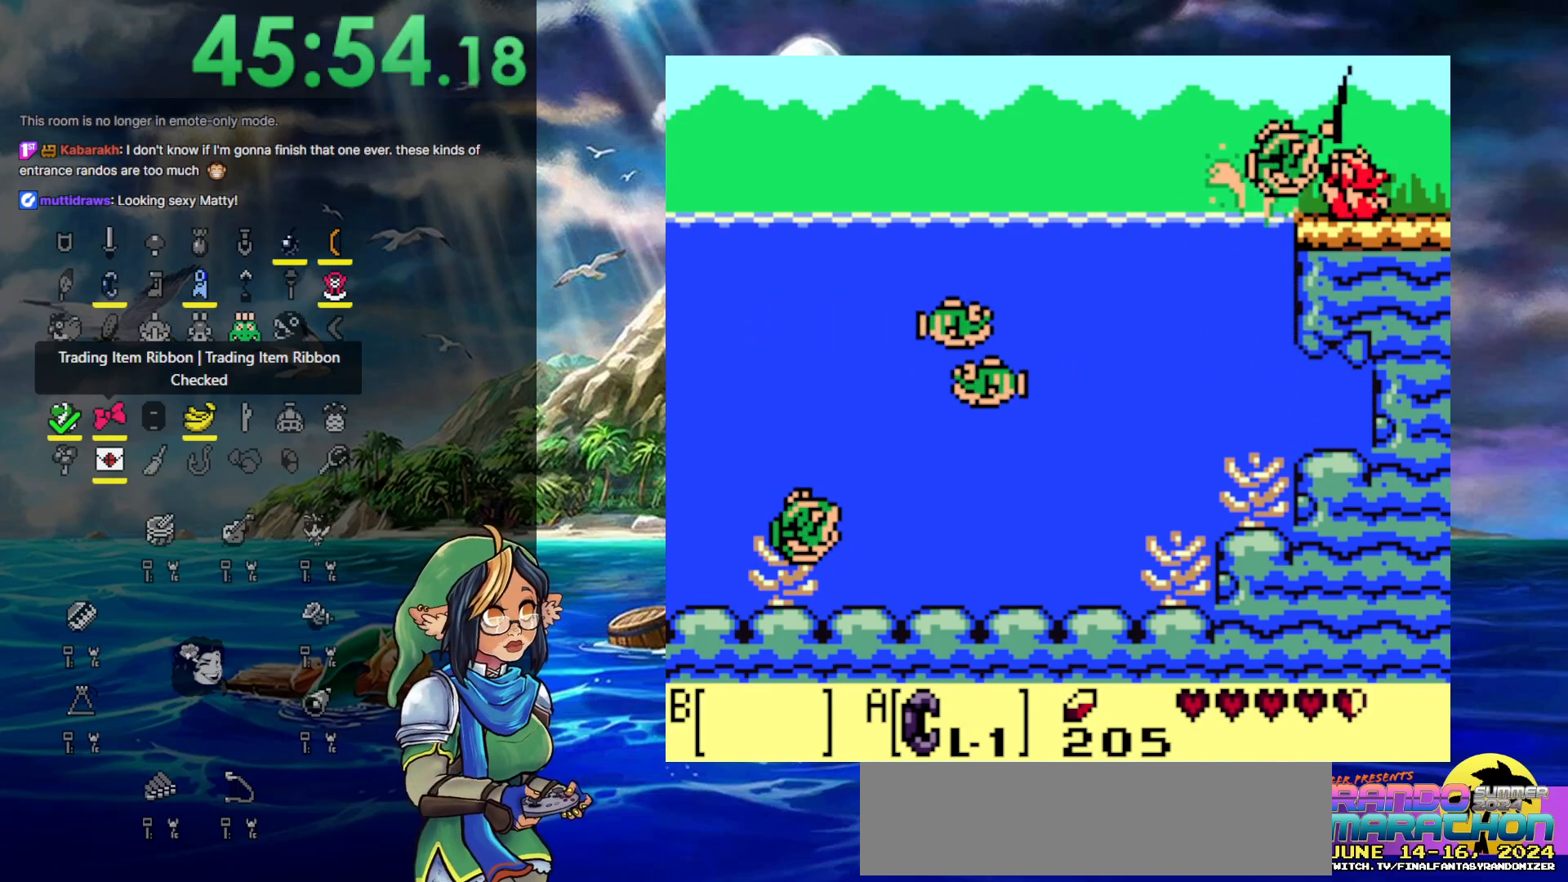
{"buttons": ["DPAD_RIGHT"], "events": [[83, "A", "up"], [83, "B", "down"], [133, "A", "down"], [233, "A", "up"], [317, "B", "up"]]}
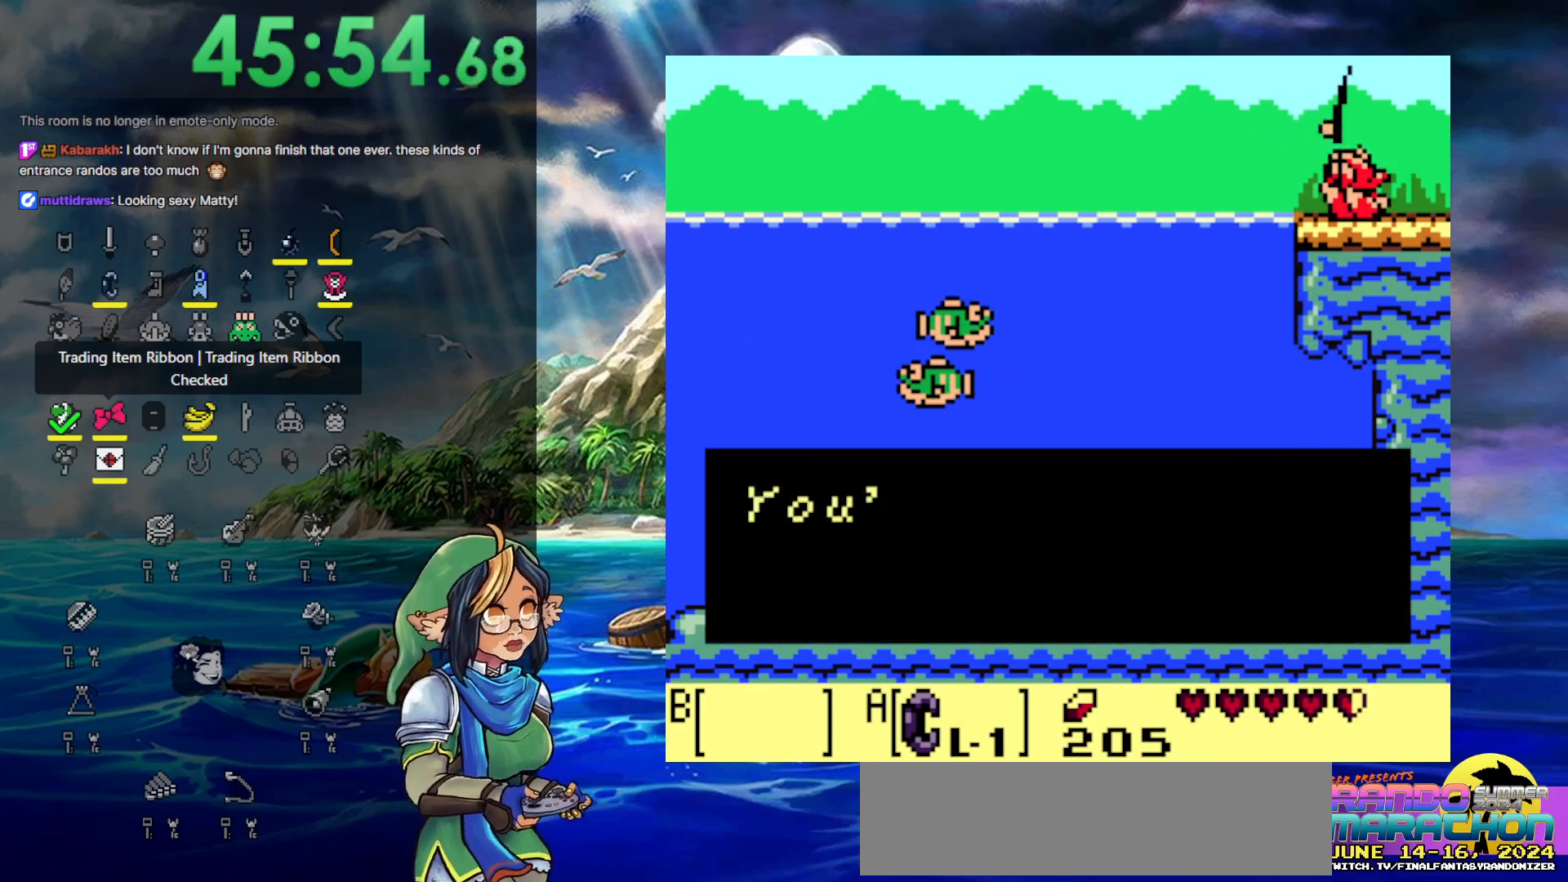
{"buttons": [], "events": [[83, "DPAD_RIGHT", "up"]]}
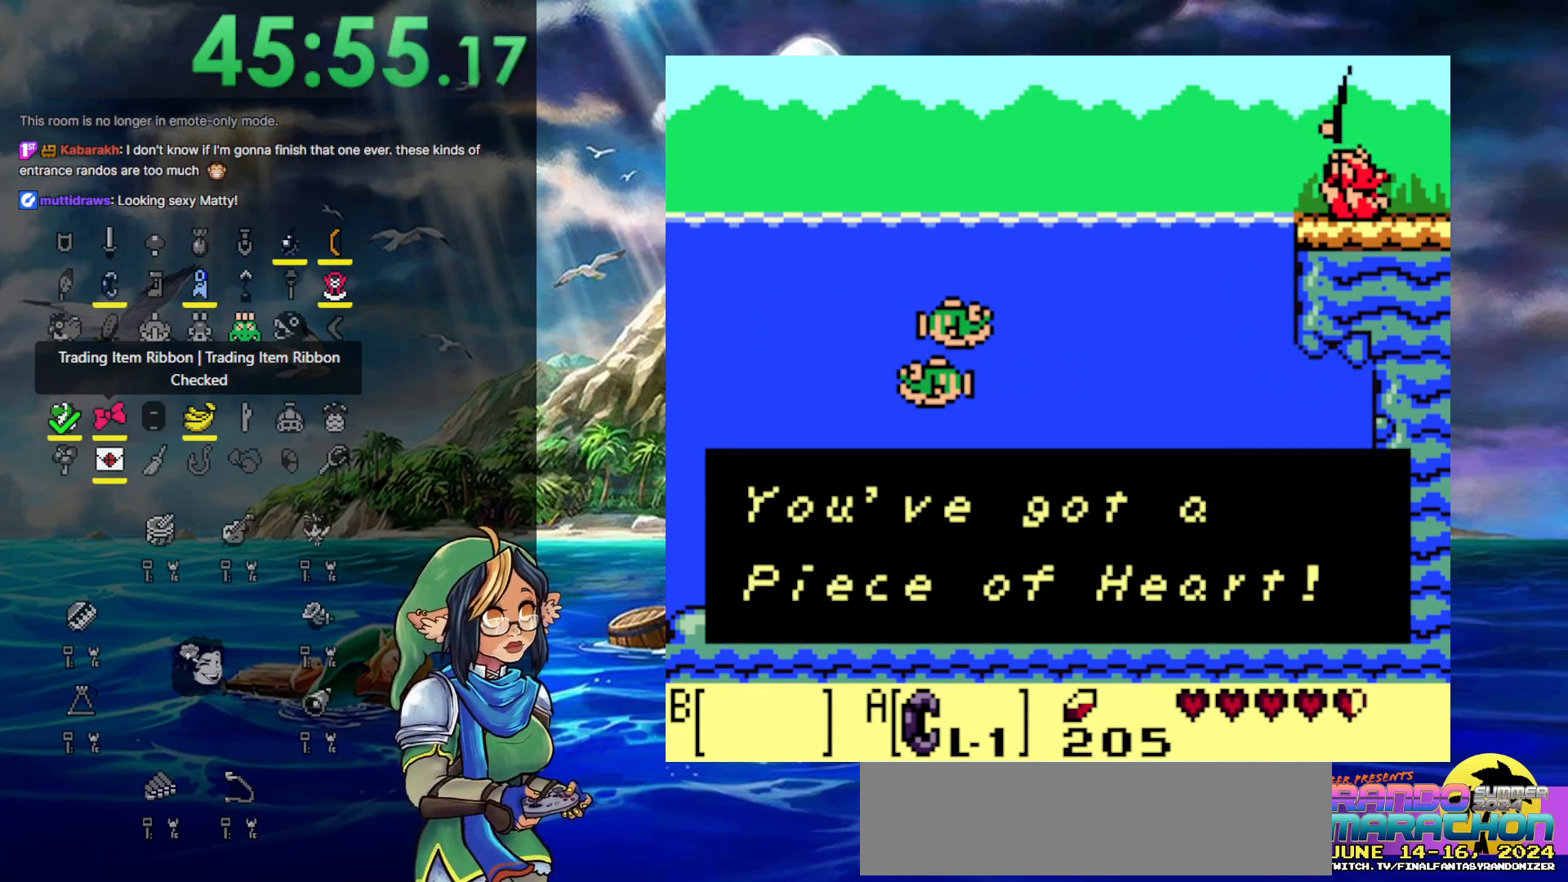
{"buttons": [], "events": [[133, "A", "down"], [367, "A", "up"]]}
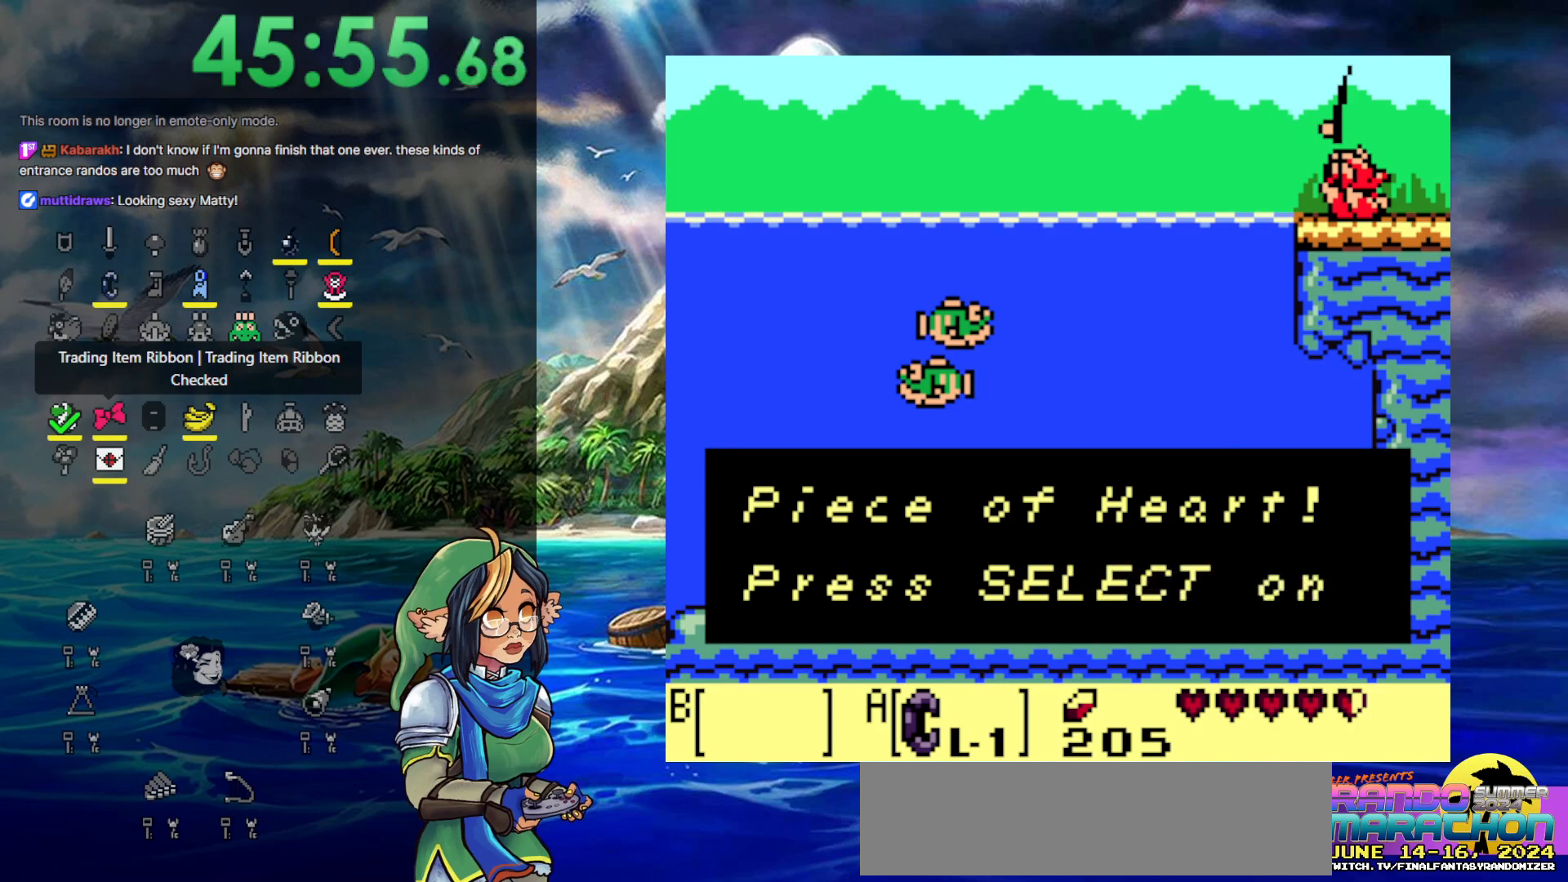
{"buttons": ["A"], "events": [[133, "A", "down"], [367, "A", "up"], [483, "A", "down"]]}
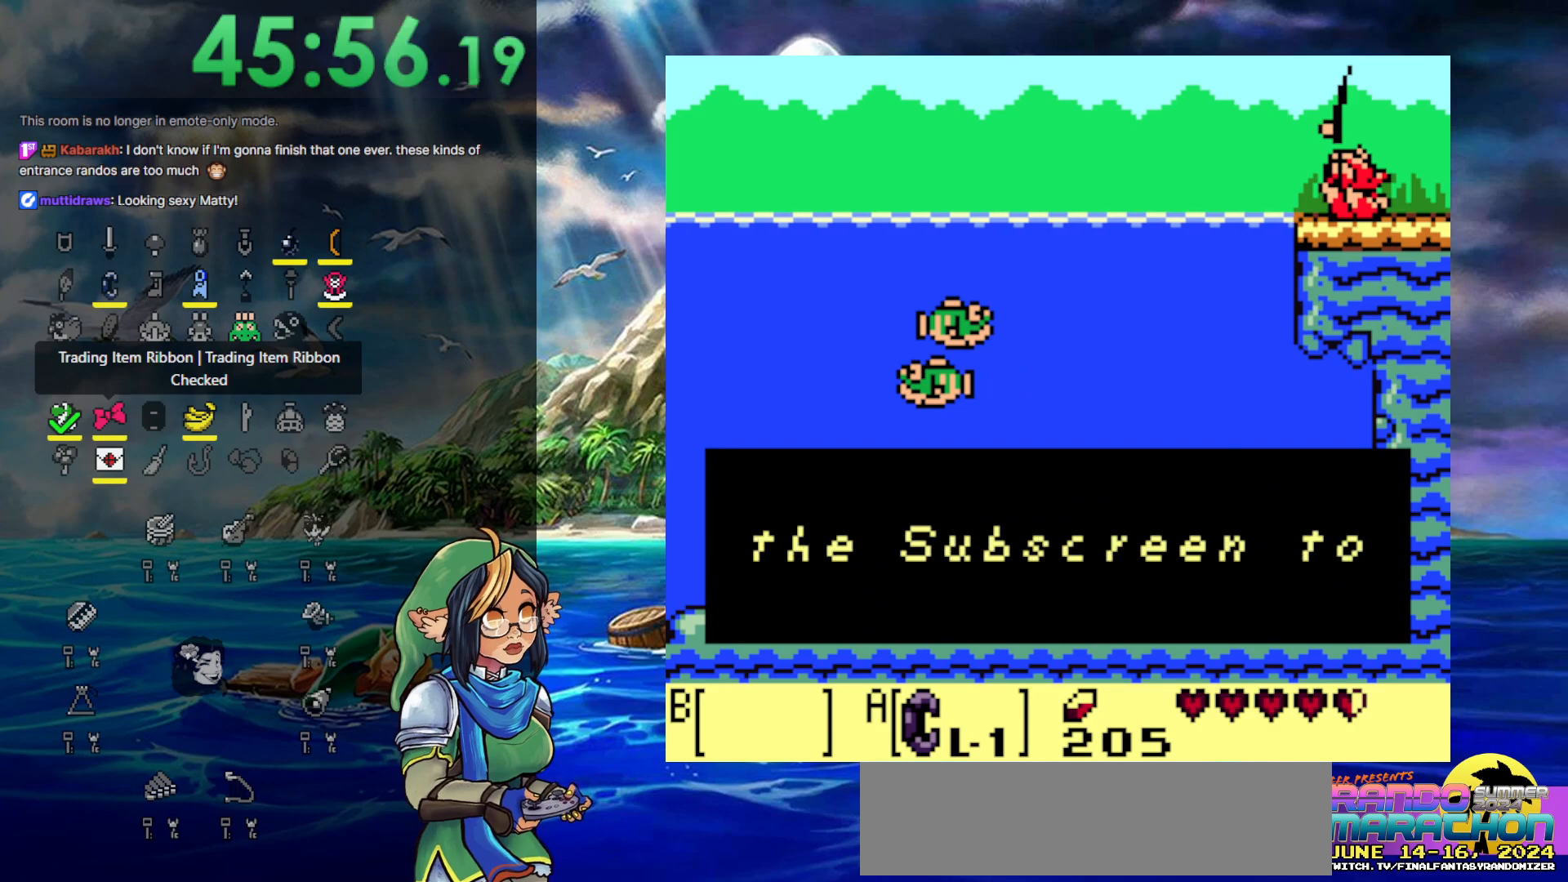
{"buttons": ["A"], "events": [[300, "A", "up"], [450, "A", "down"]]}
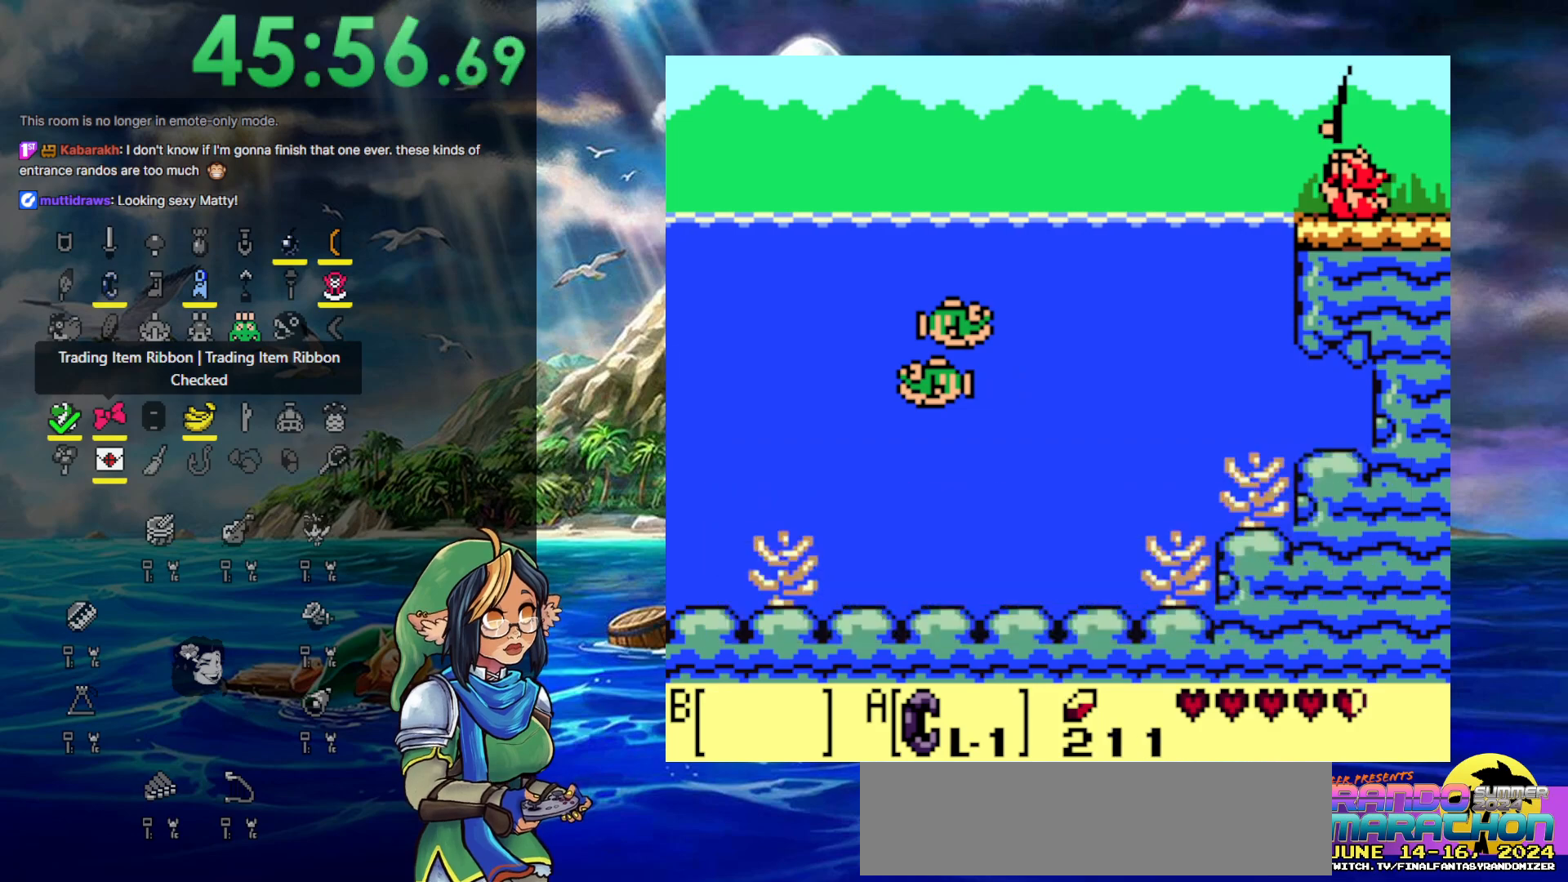
{"buttons": [], "events": [[450, "A", "up"]]}
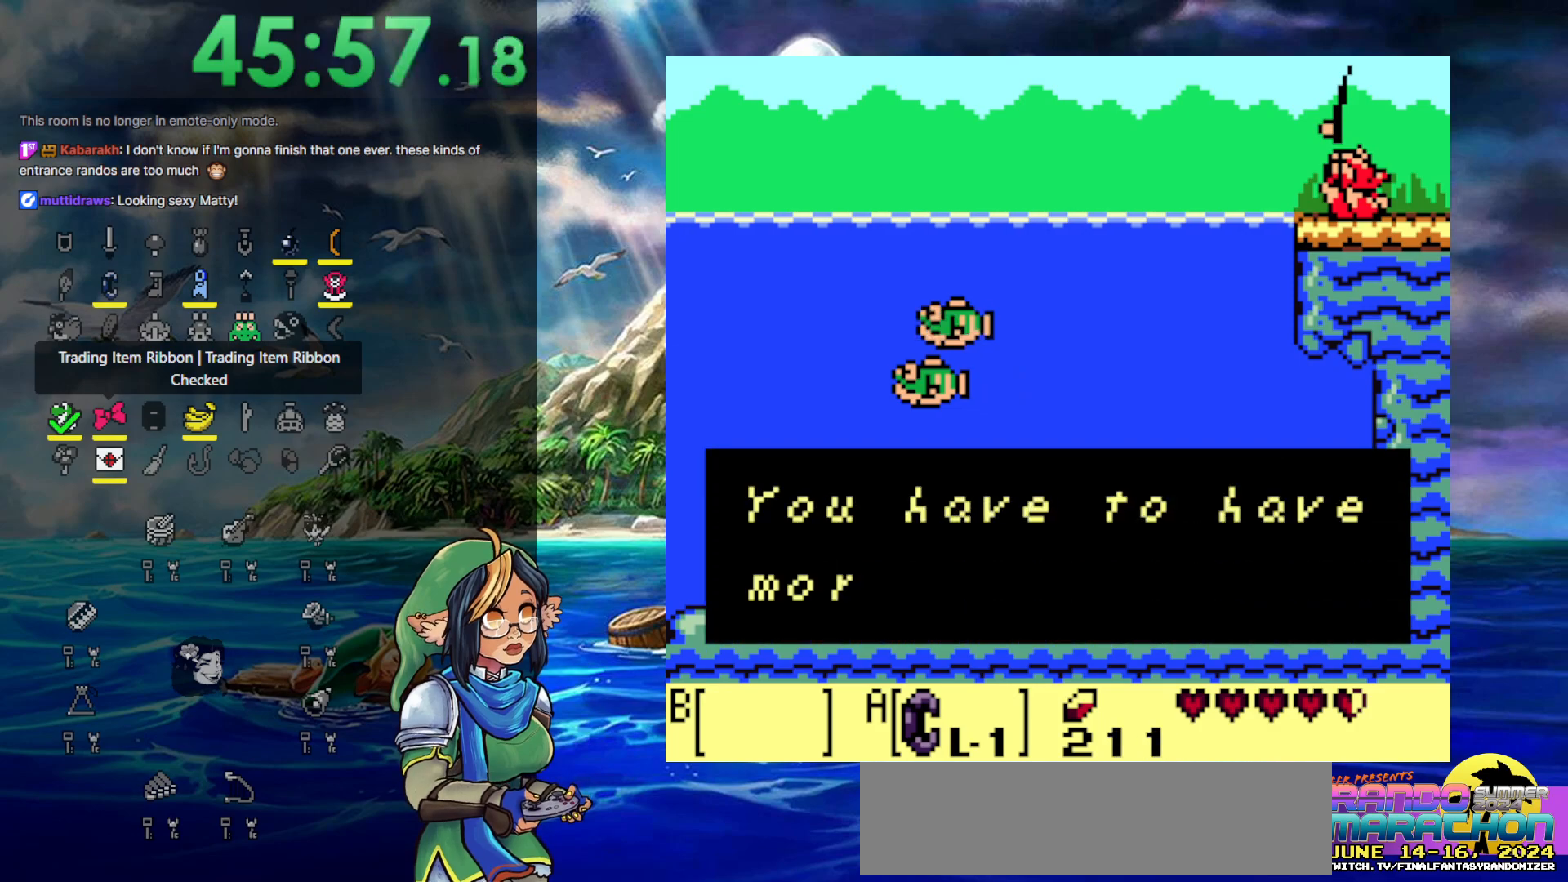
{"buttons": ["A"], "events": [[283, "A", "down"]]}
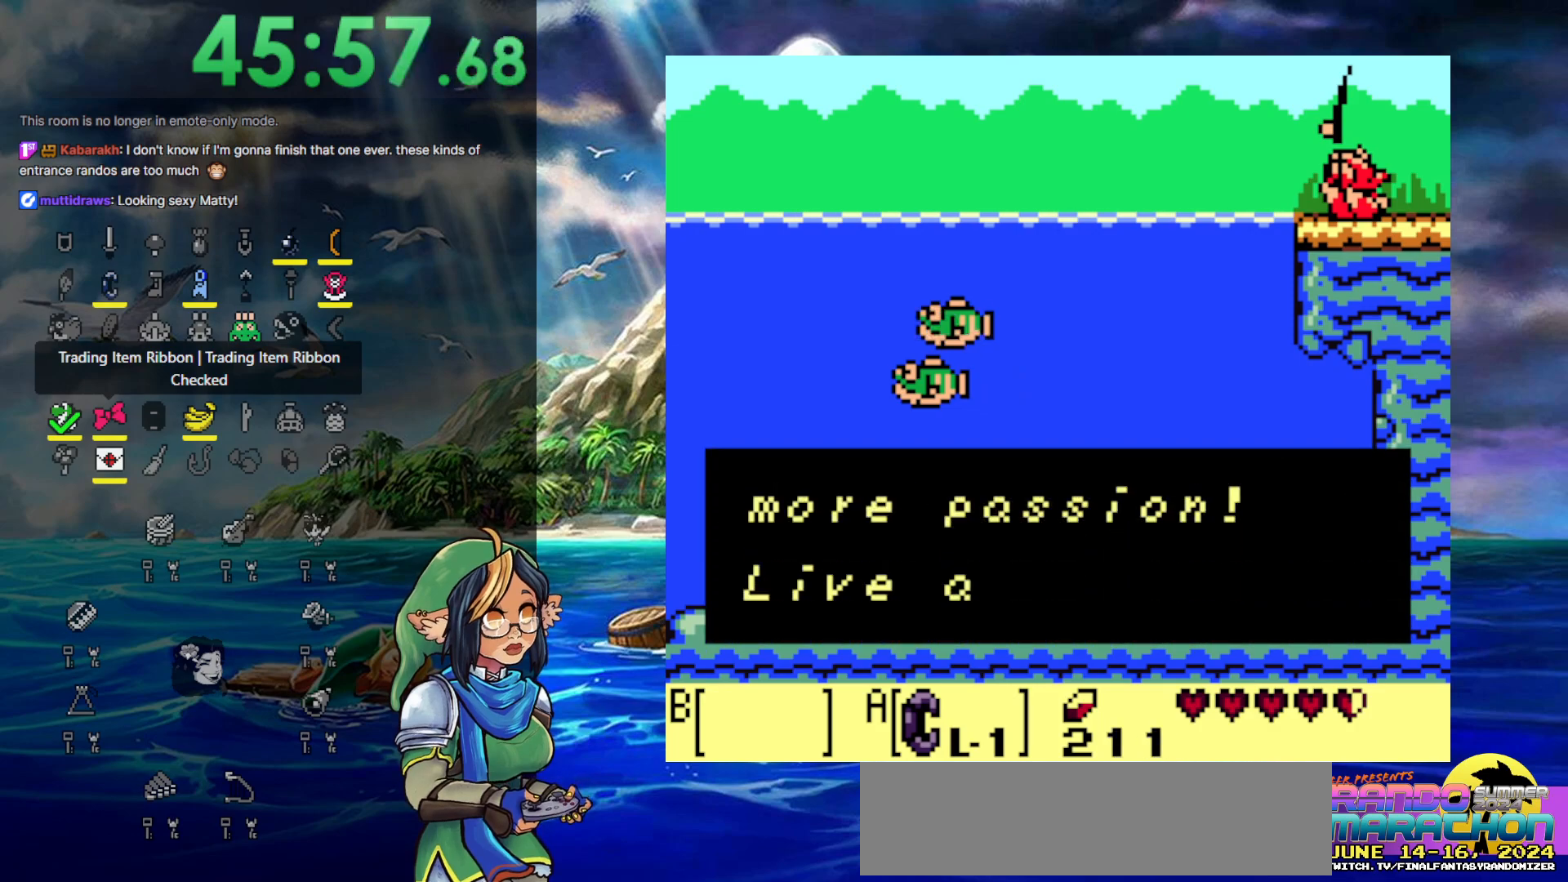
{"buttons": [], "events": [[33, "A", "up"], [267, "A", "down"], [433, "A", "up"]]}
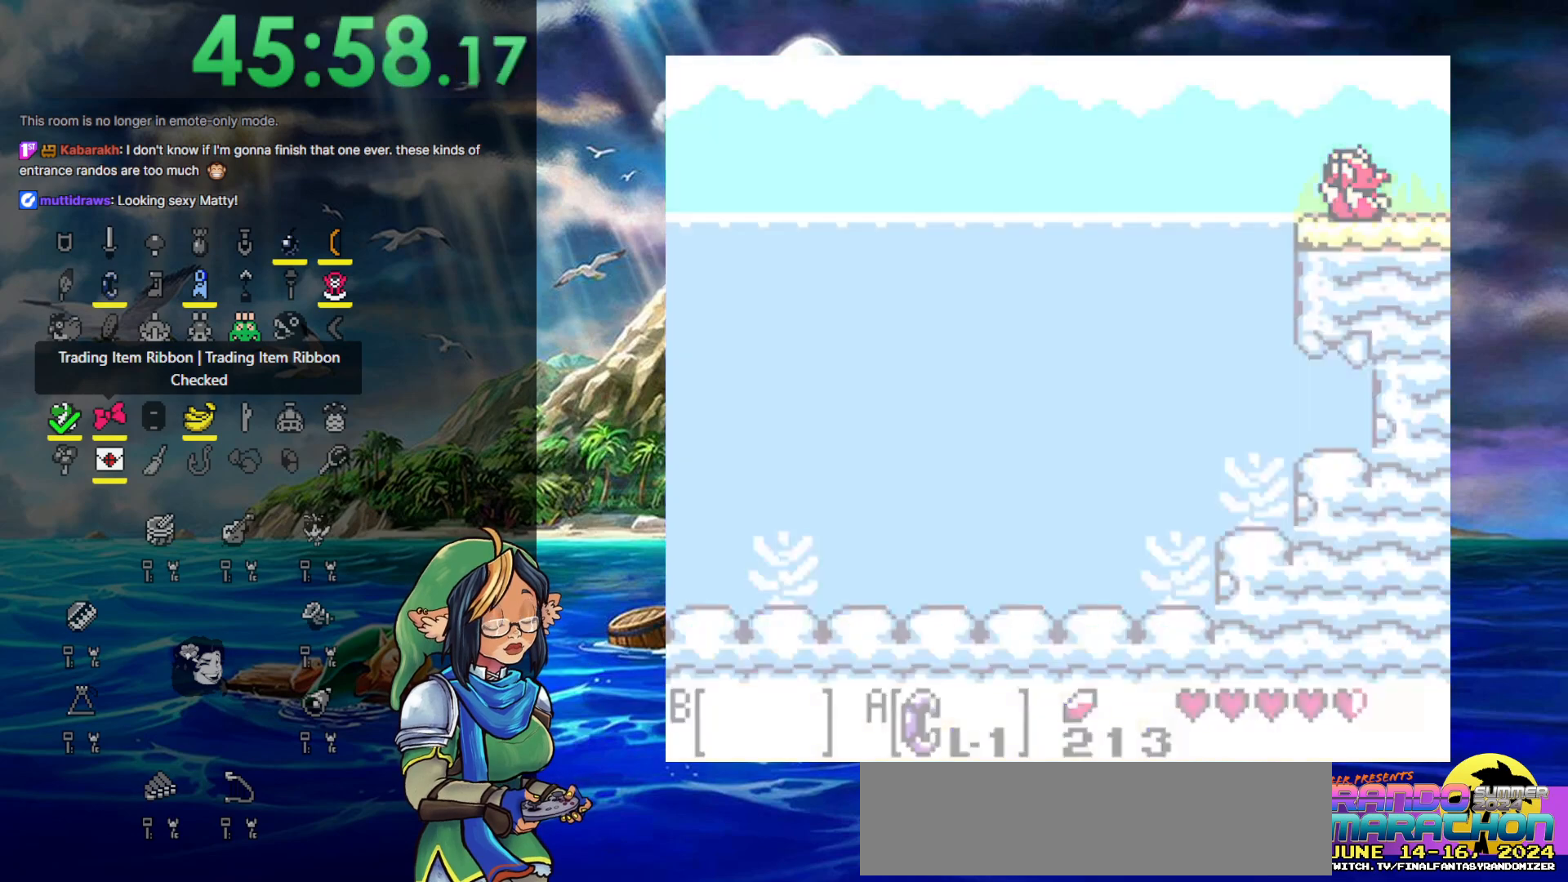
{"buttons": ["DPAD_DOWN"], "events": [[117, "DPAD_DOWN", "down"]]}
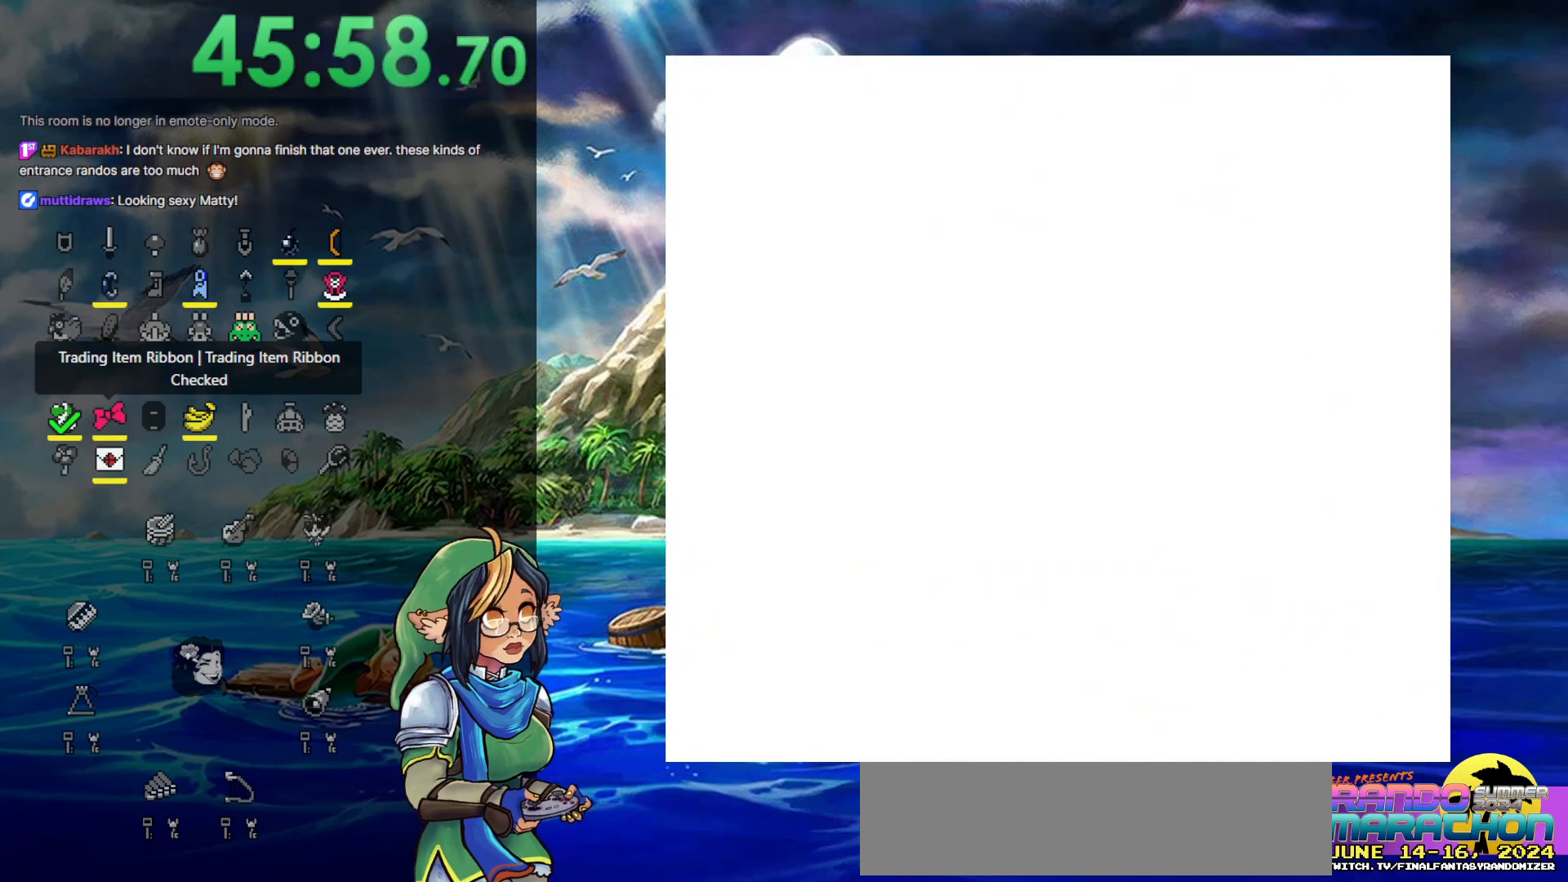
{"buttons": ["DPAD_DOWN"], "events": []}